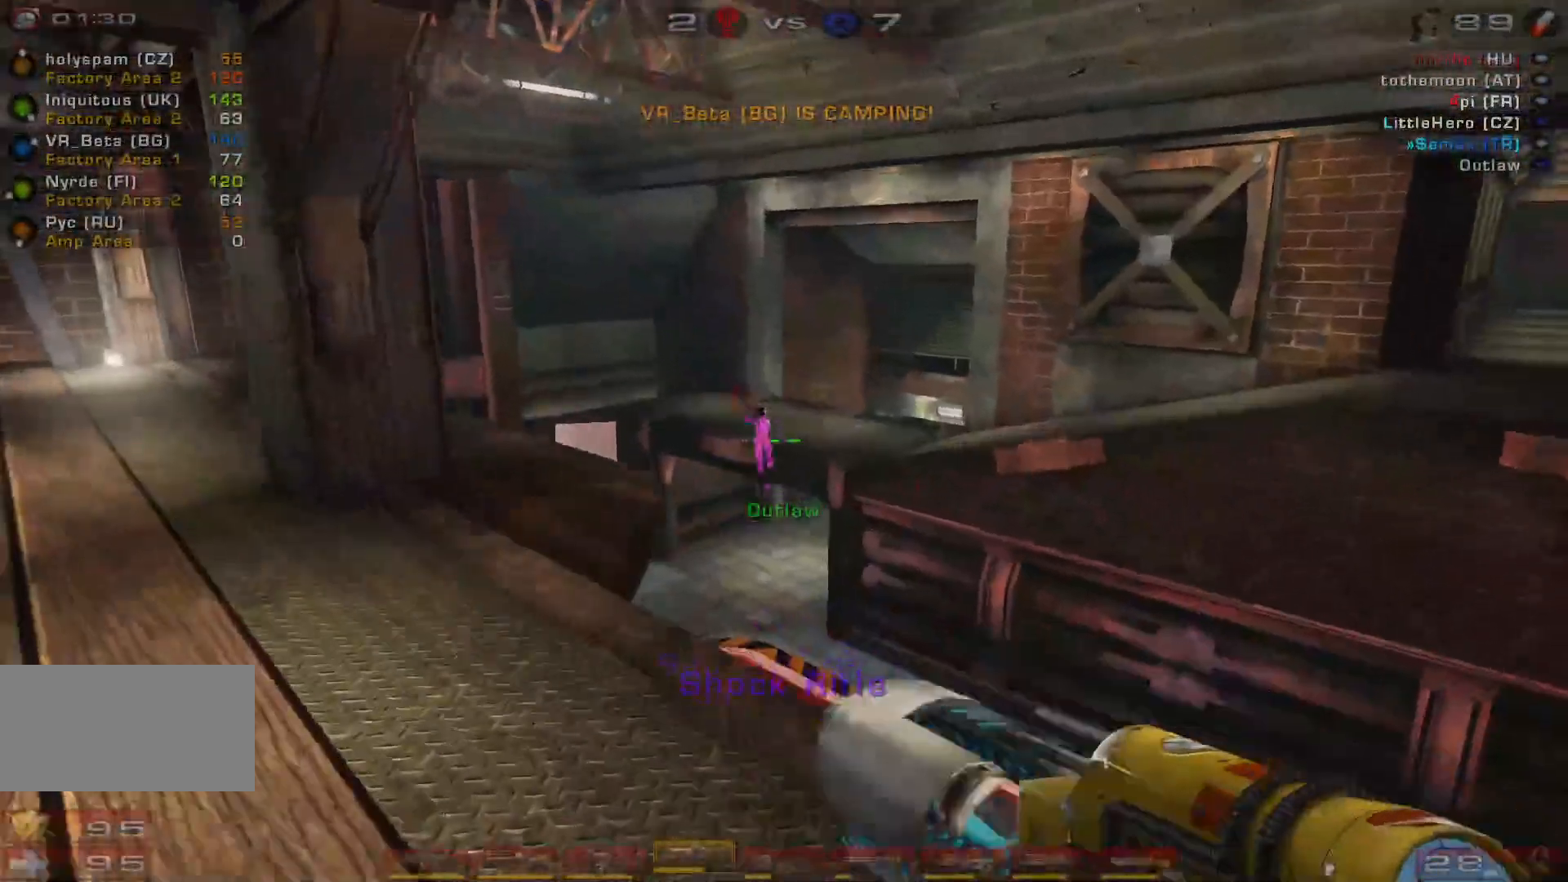
Gameplay with keyboard and mouse; each line is a JSON object with the keys and mouse buttons held at the frame after it. "events" lists presses ("down") and releases ("up") of "a", "c", "ctrl", "d", "e", "f", "q", "r", "s", "shift", "space", "w", "mouse_left", "mouse_wheel", "mouse_right", "mouse_mb4" and "mouse_mb5" between this image and that frame as [ms after this image, input, new state], when the widget could be followed in between. "mouse_left", "mouse_wheel", "mouse_right", "mouse_mb4", "mouse_mb5" = the "left", "wheel", "right", "mb4", "mb5" buttons of the "mouse" list. No other keys are recorded. "wheel" means that the mouse wheel is clicked or scrolled. Mouse movement is not recorded.
{"keys": ["d", "w"], "mouse": [], "events": [[100, "s", "up"], [166, "d", "down"], [166, "space", "up"], [166, "w", "down"]]}
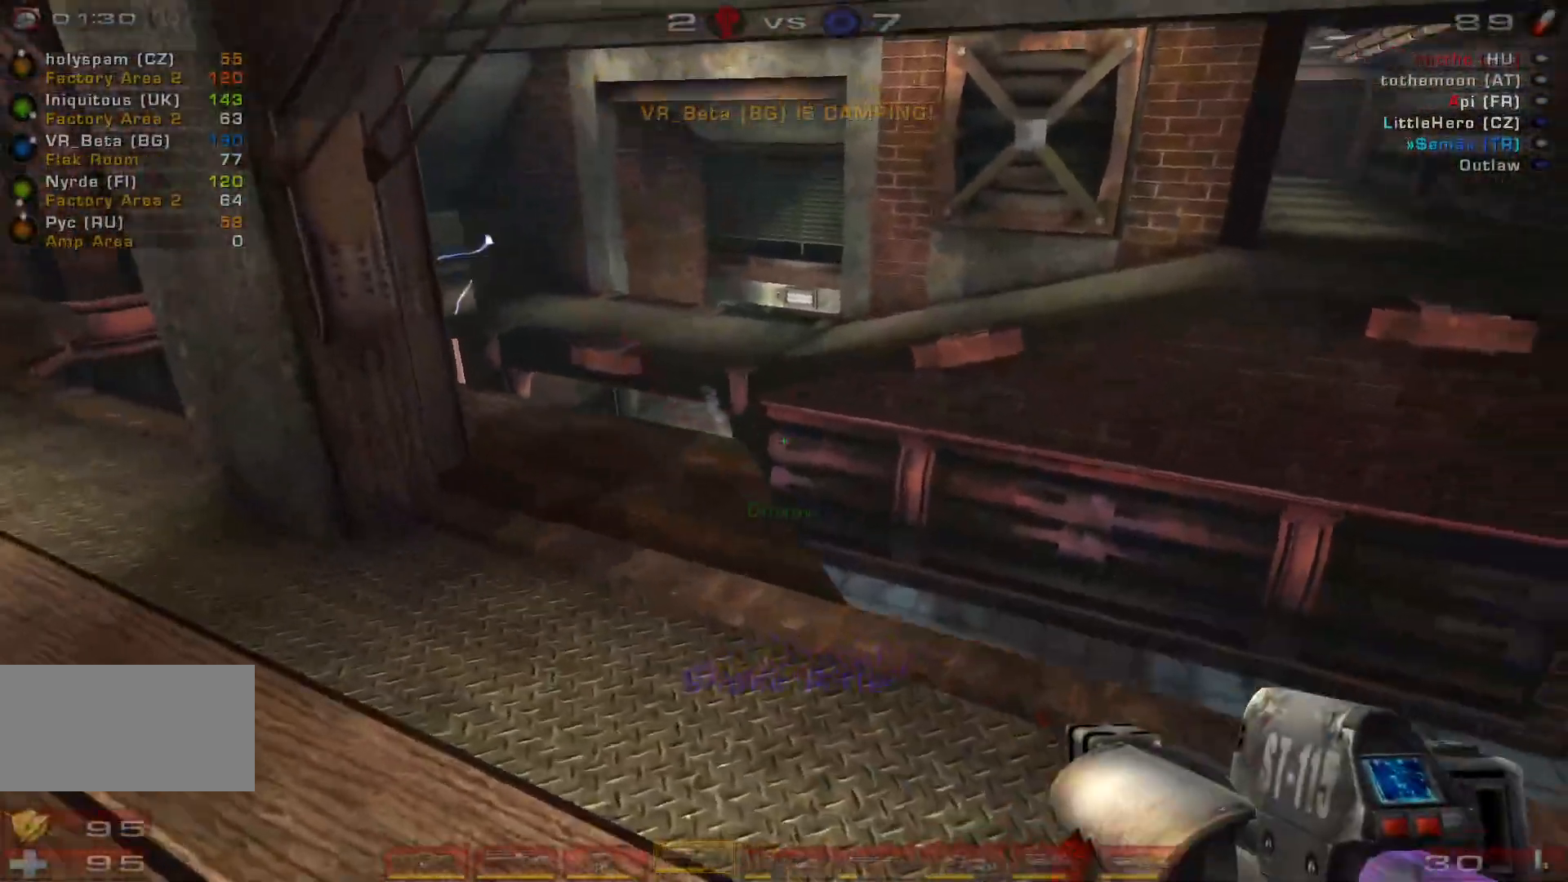
{"keys": ["d"], "mouse": [], "events": [[133, "shift", "down"], [266, "shift", "up"], [400, "w", "up"]]}
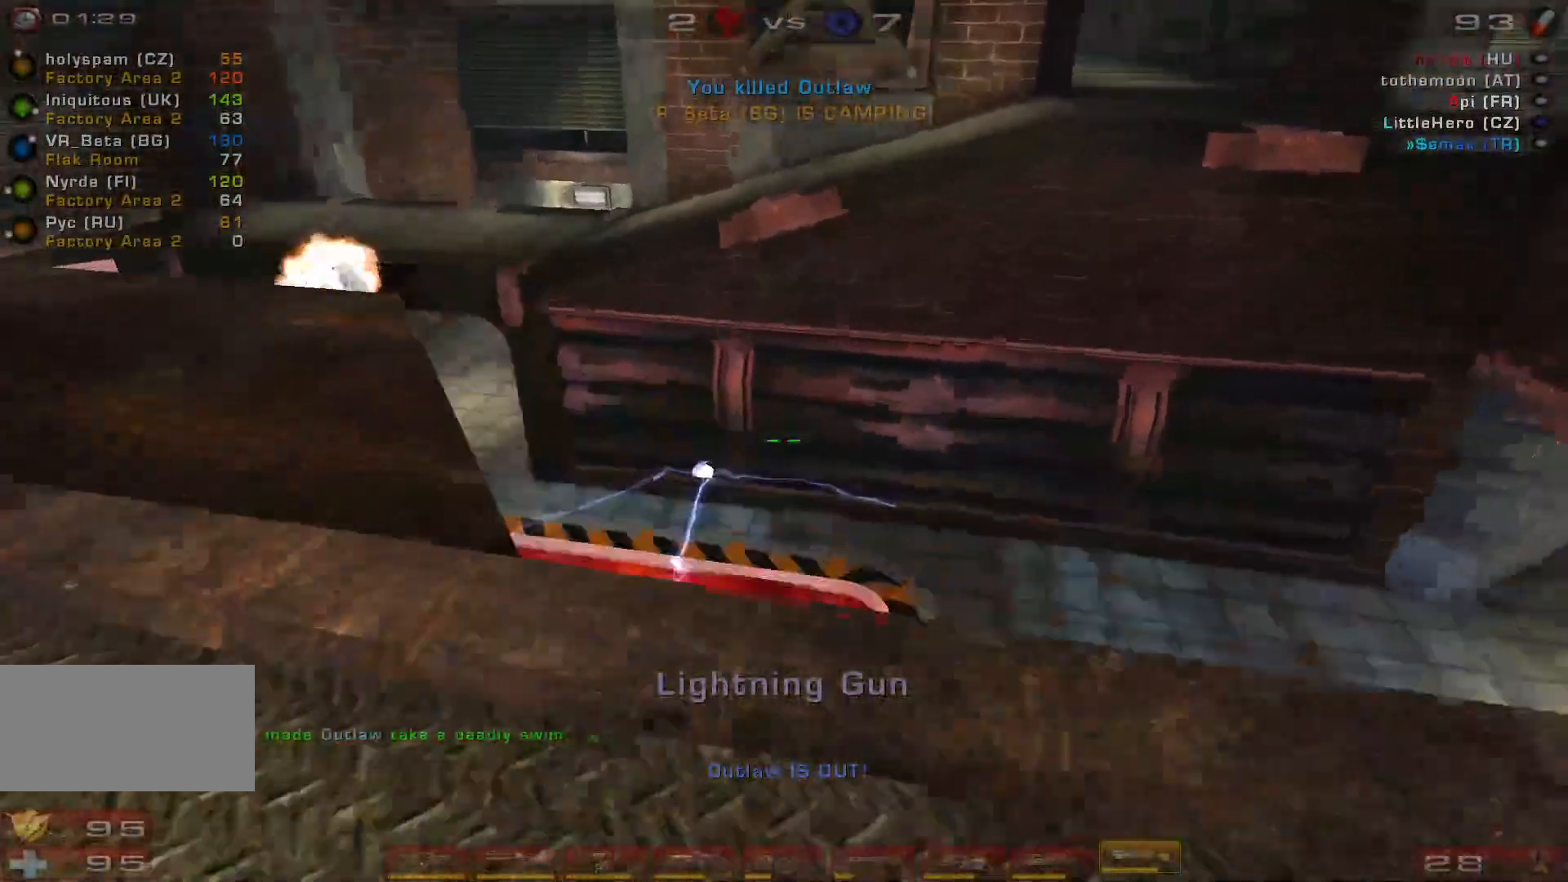
{"keys": ["a"], "mouse": [], "events": [[200, "s", "down"], [233, "a", "down"], [266, "d", "up"], [300, "s", "up"]]}
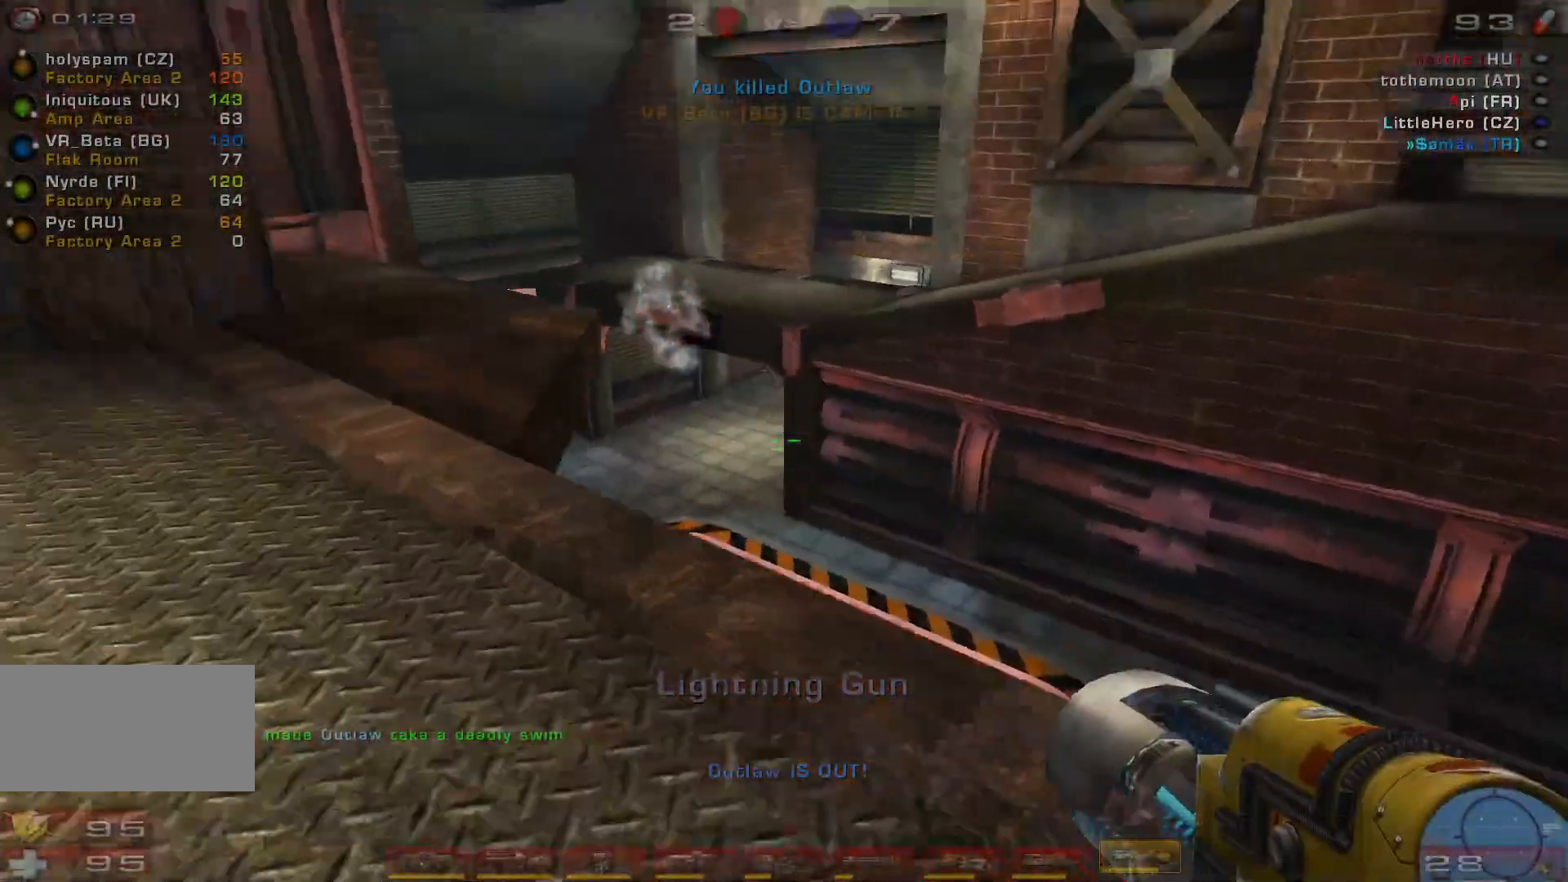
{"keys": ["w"], "mouse": [], "events": [[100, "w", "down"], [200, "a", "up"]]}
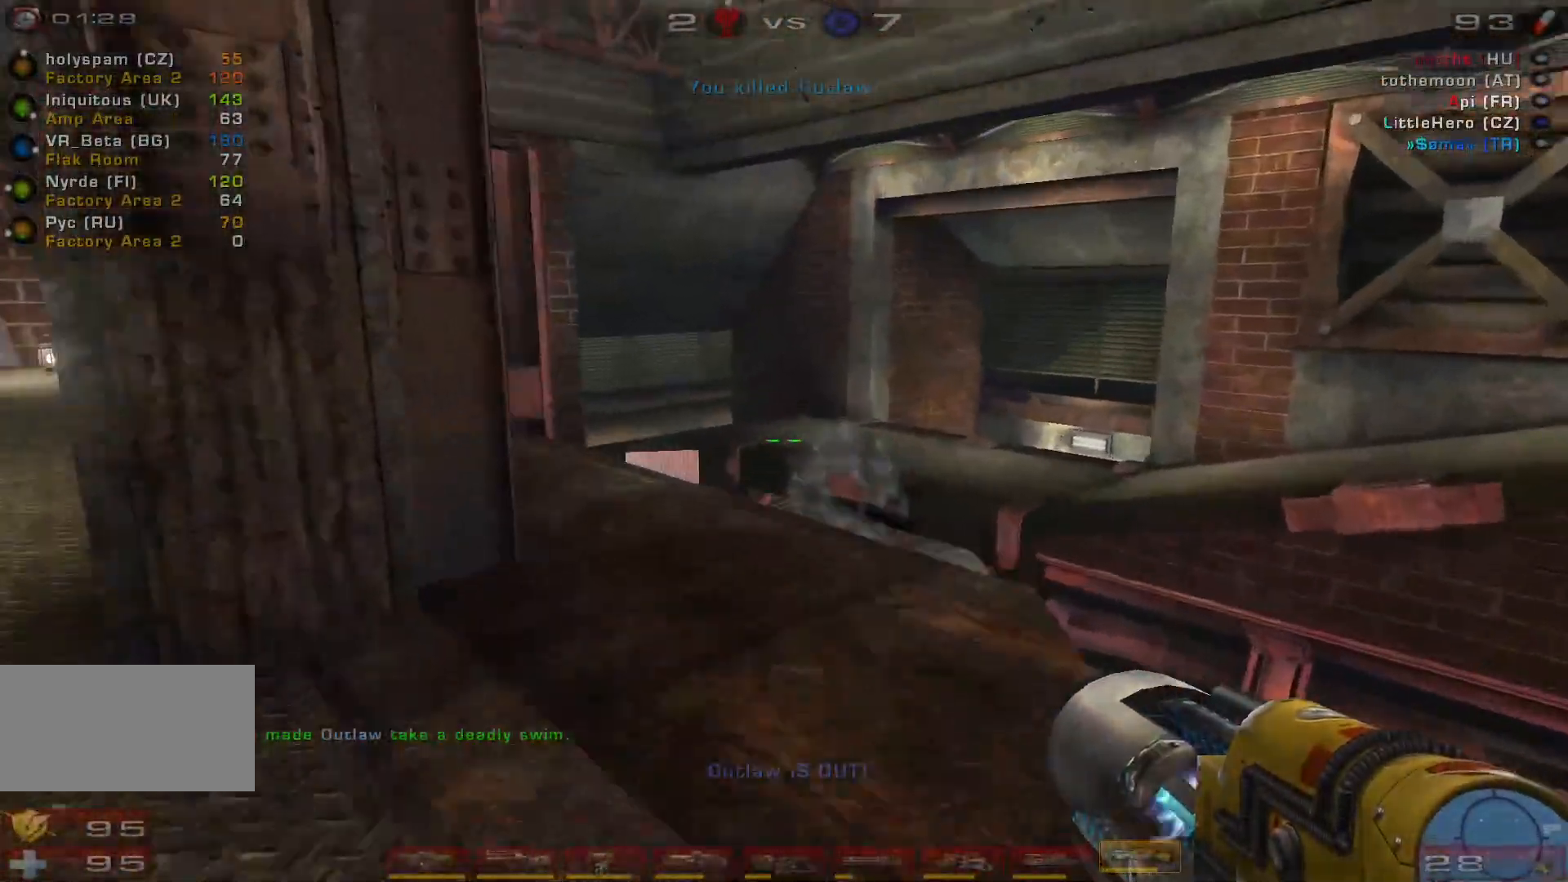
{"keys": ["d", "space", "w"], "mouse": [], "events": [[133, "d", "down"], [200, "d", "up"], [300, "d", "down"], [500, "space", "down"]]}
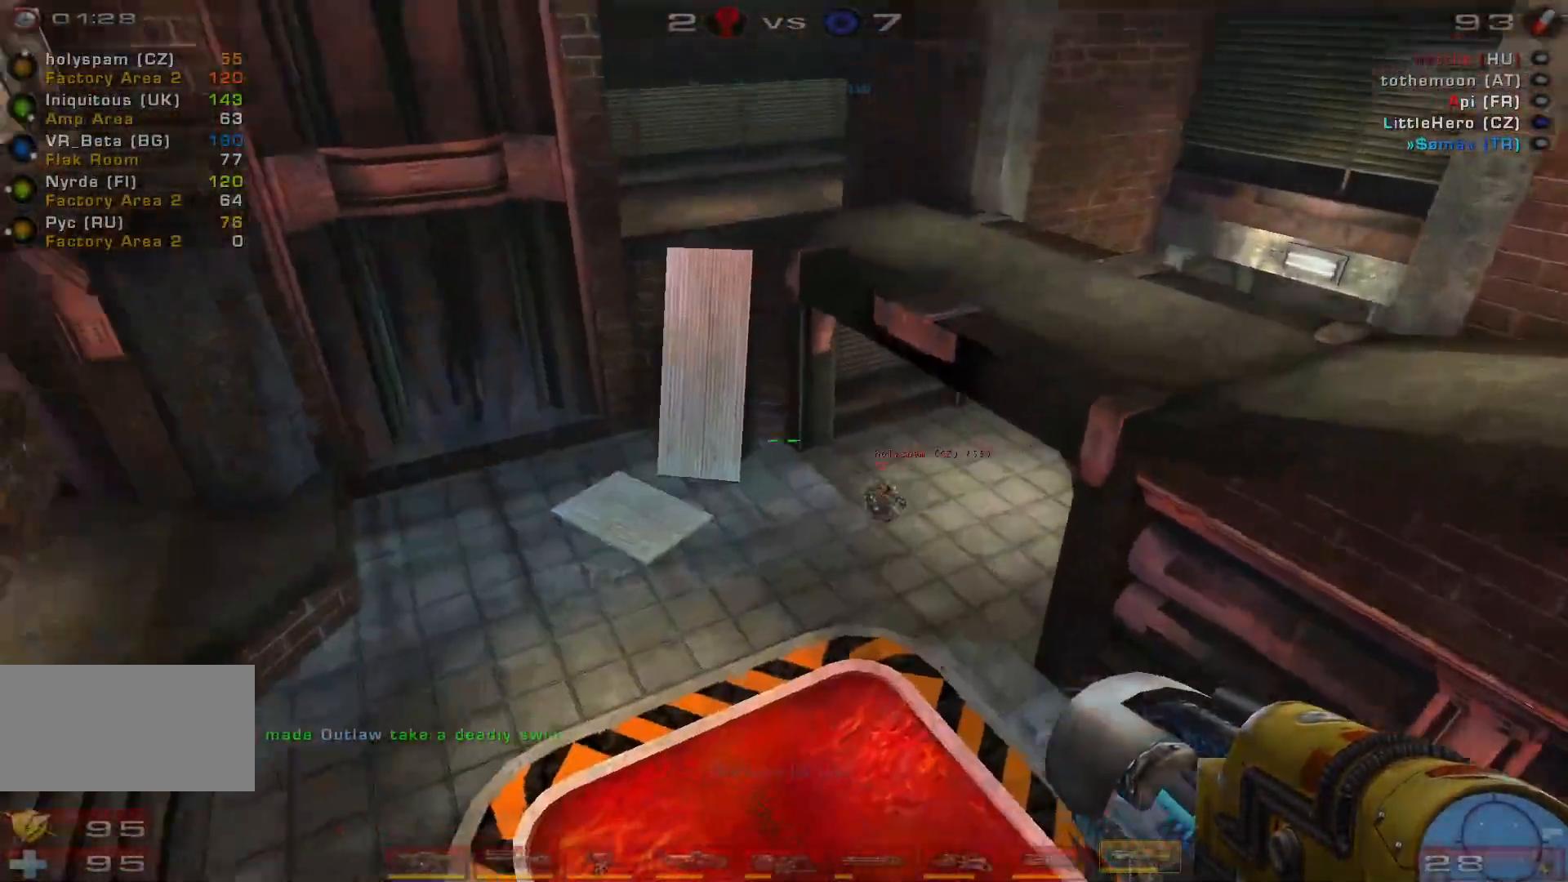
{"keys": ["d", "w"], "mouse": [], "events": [[166, "space", "up"]]}
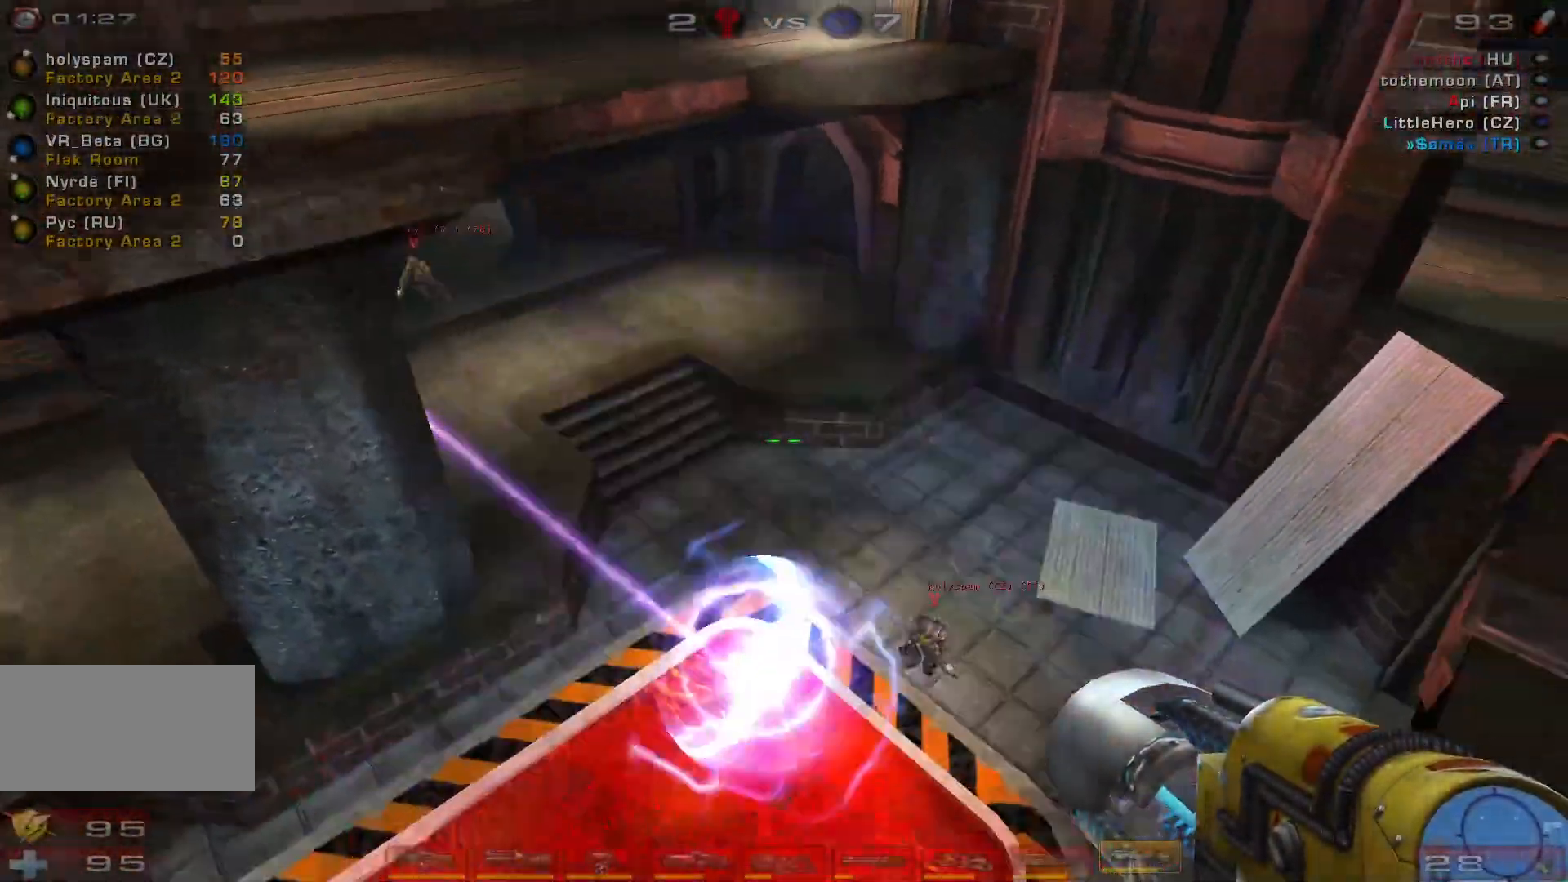
{"keys": ["d", "w"], "mouse": [], "events": []}
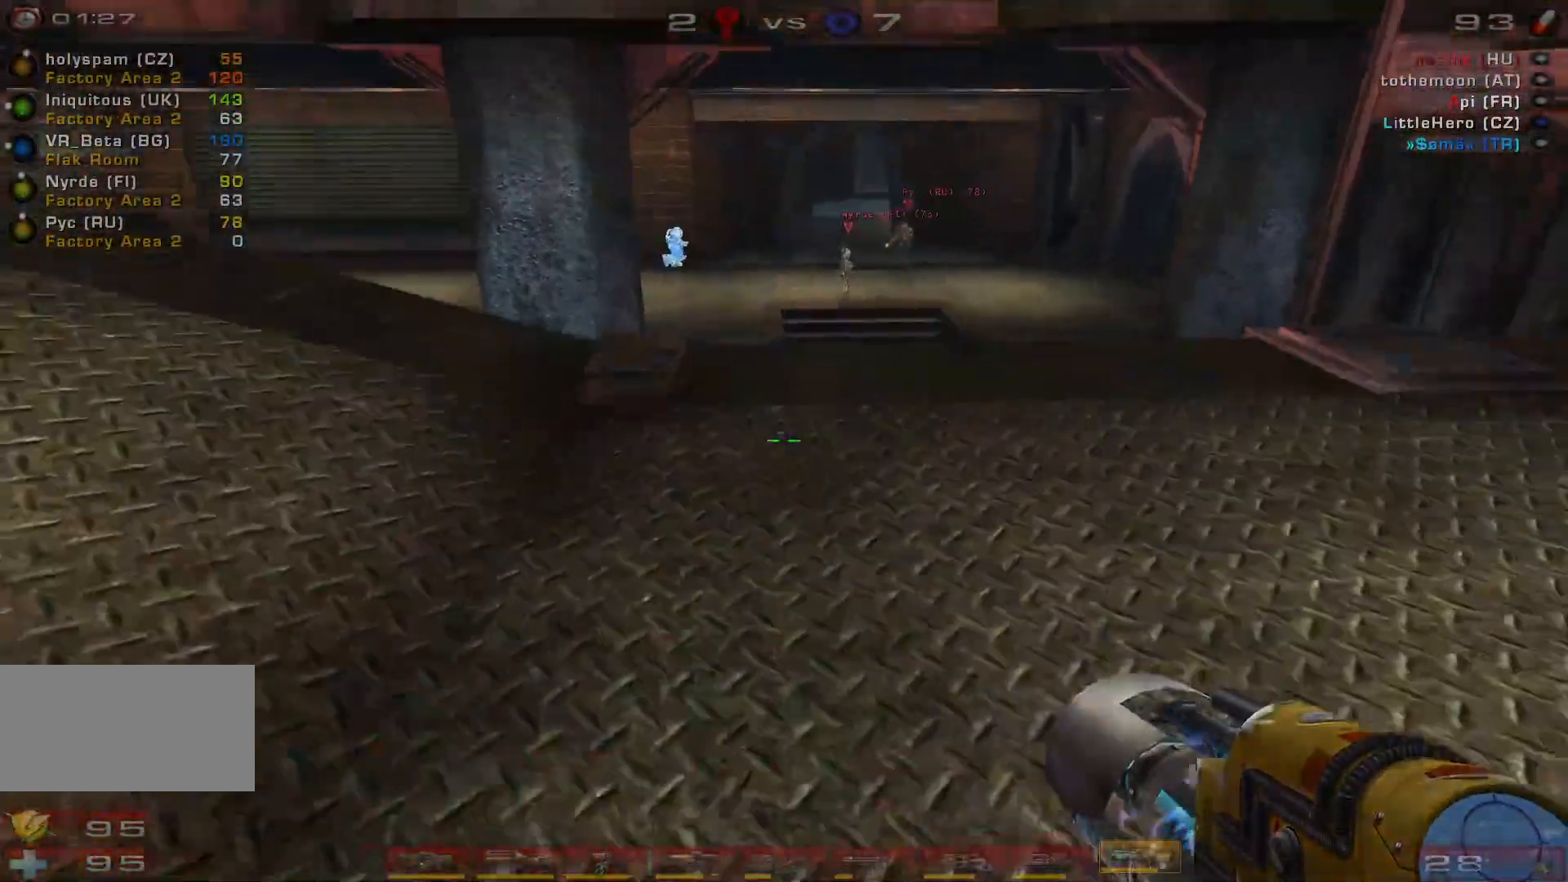
{"keys": ["s"], "mouse": [], "events": [[133, "space", "down"], [233, "w", "up"], [300, "d", "up"], [300, "space", "up"], [400, "s", "down"]]}
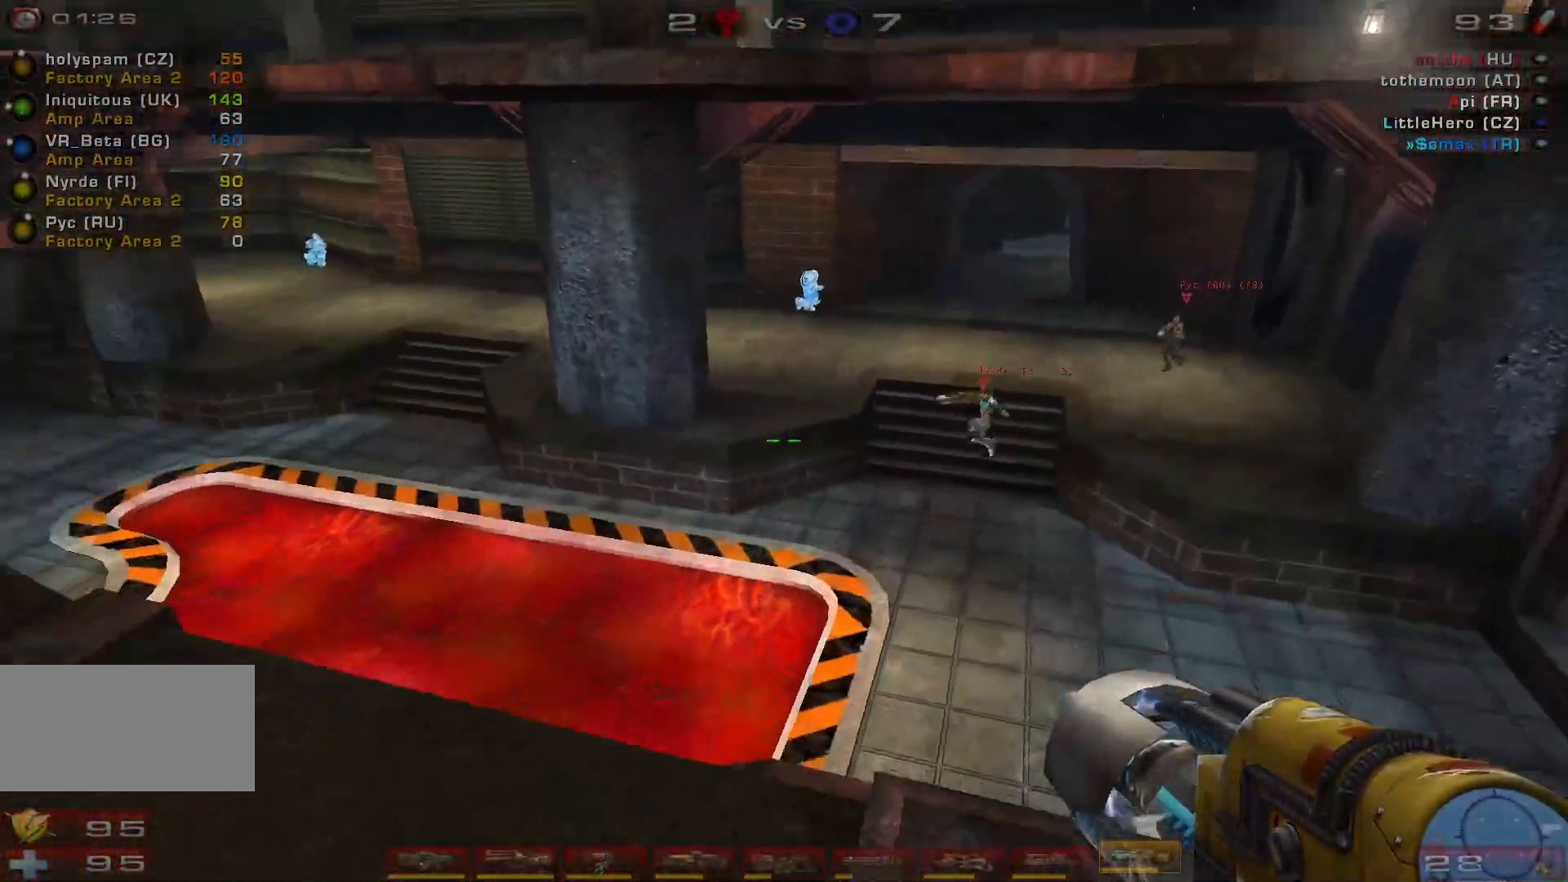
{"keys": ["d"], "mouse": [], "events": [[233, "d", "down"], [366, "s", "up"]]}
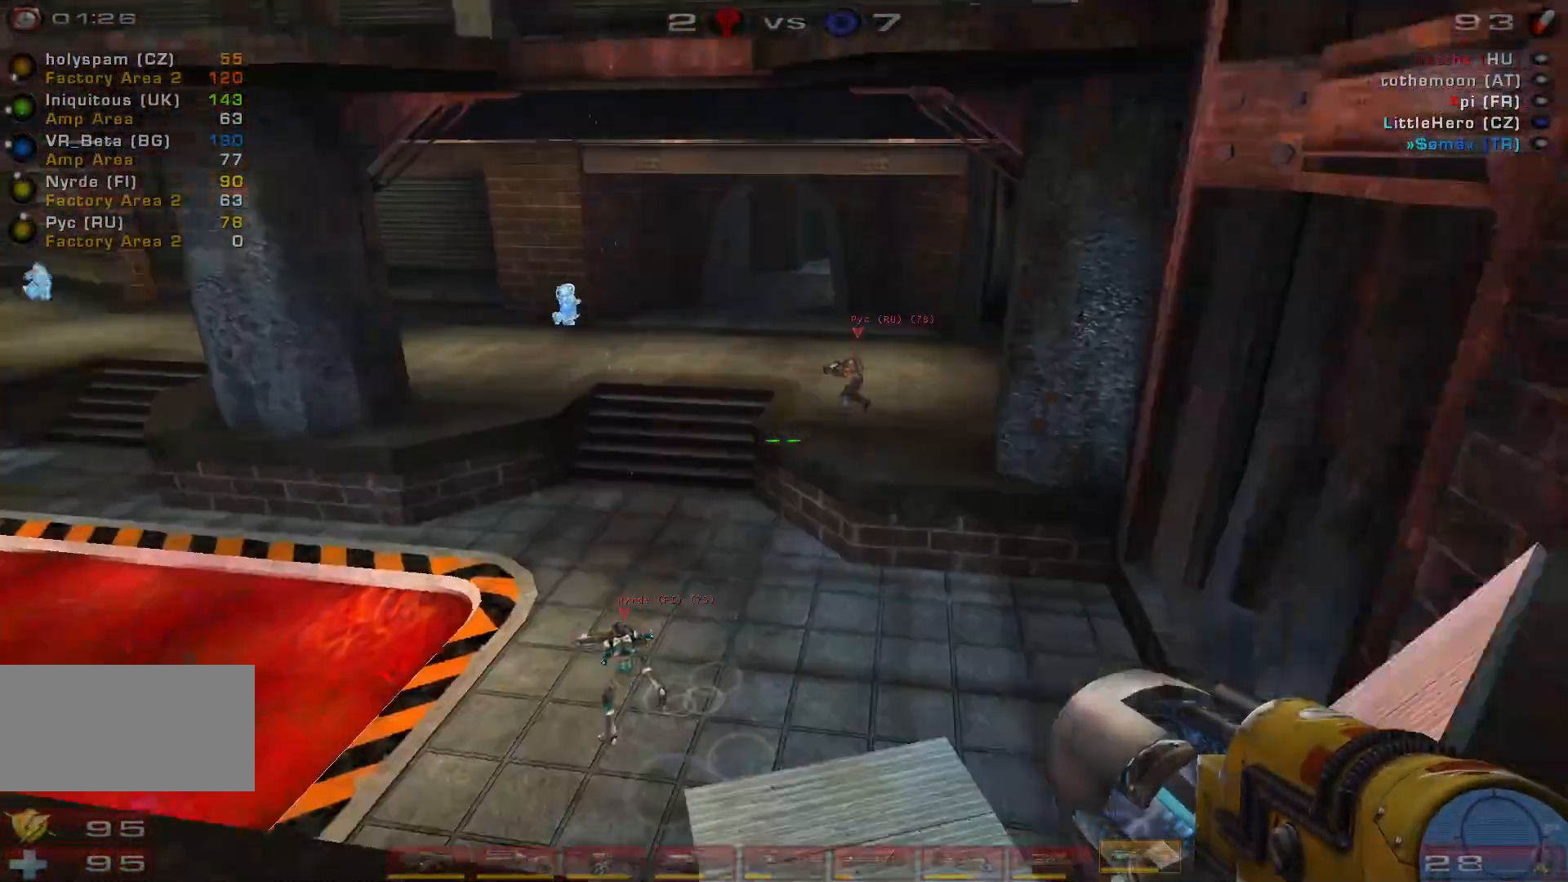
{"keys": ["a", "w"], "mouse": [], "events": [[66, "w", "down"], [166, "d", "up"], [500, "a", "down"]]}
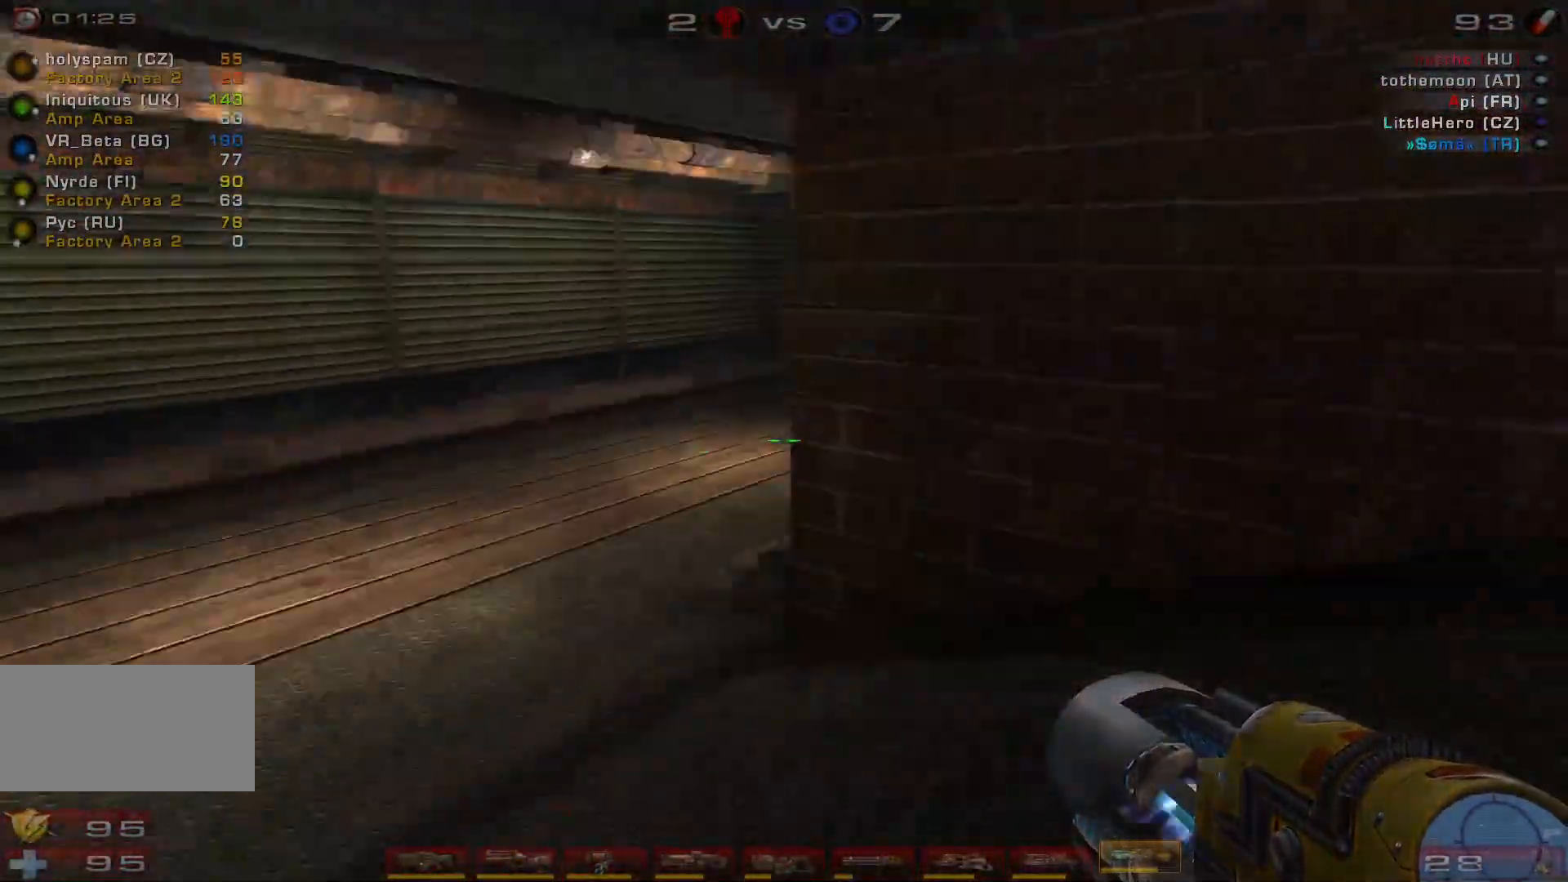
{"keys": ["a", "w"], "mouse": [], "events": [[66, "a", "up"], [133, "a", "down"]]}
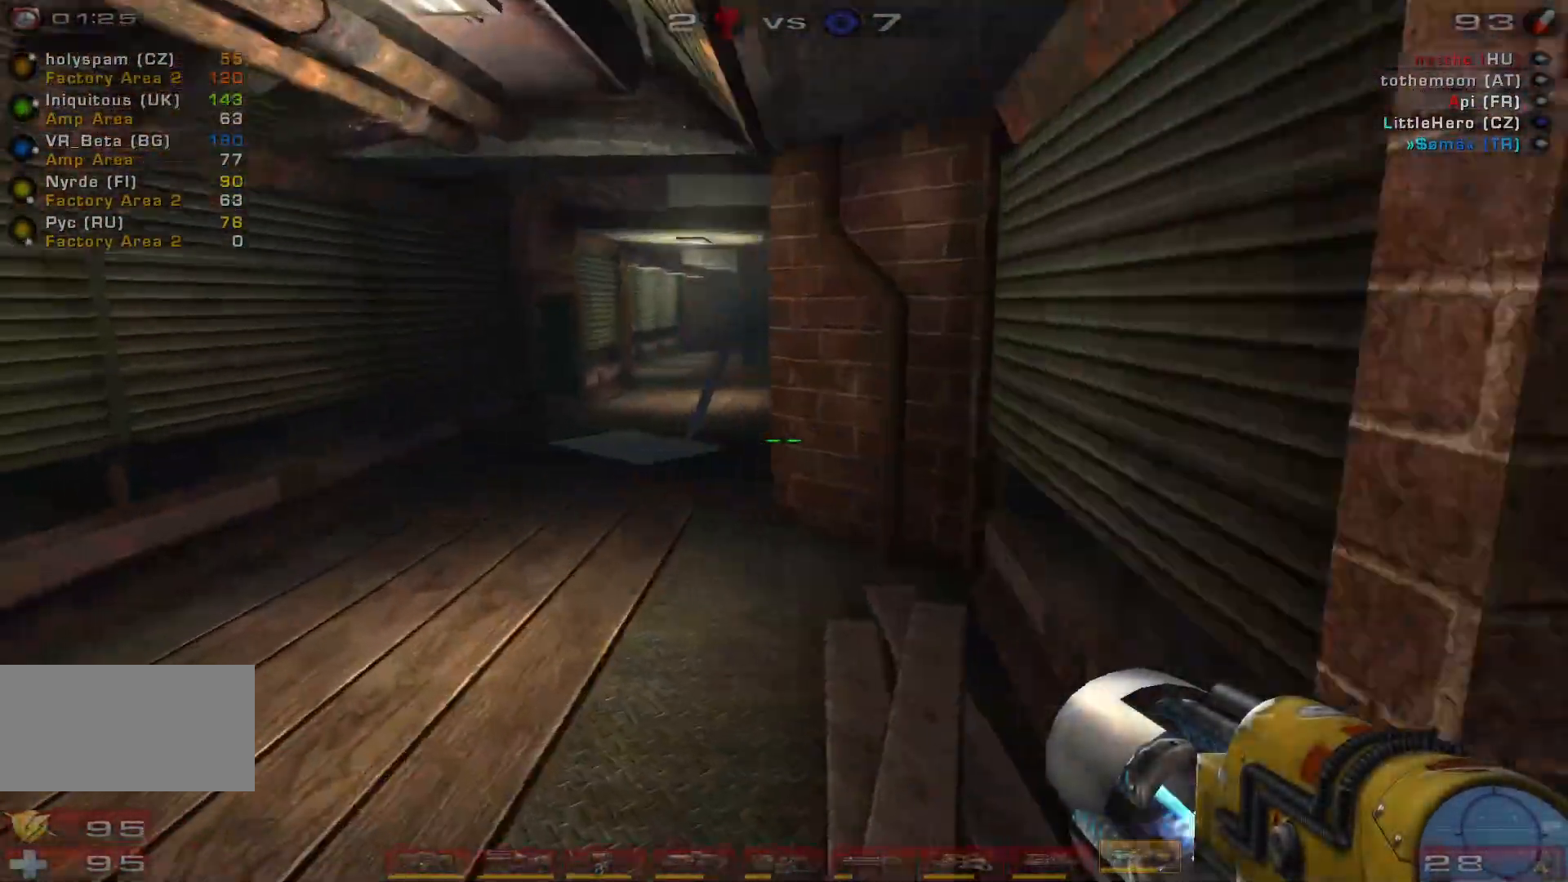
{"keys": ["d", "w"], "mouse": [], "events": [[33, "w", "up"], [200, "d", "down"], [233, "a", "up"], [466, "w", "down"]]}
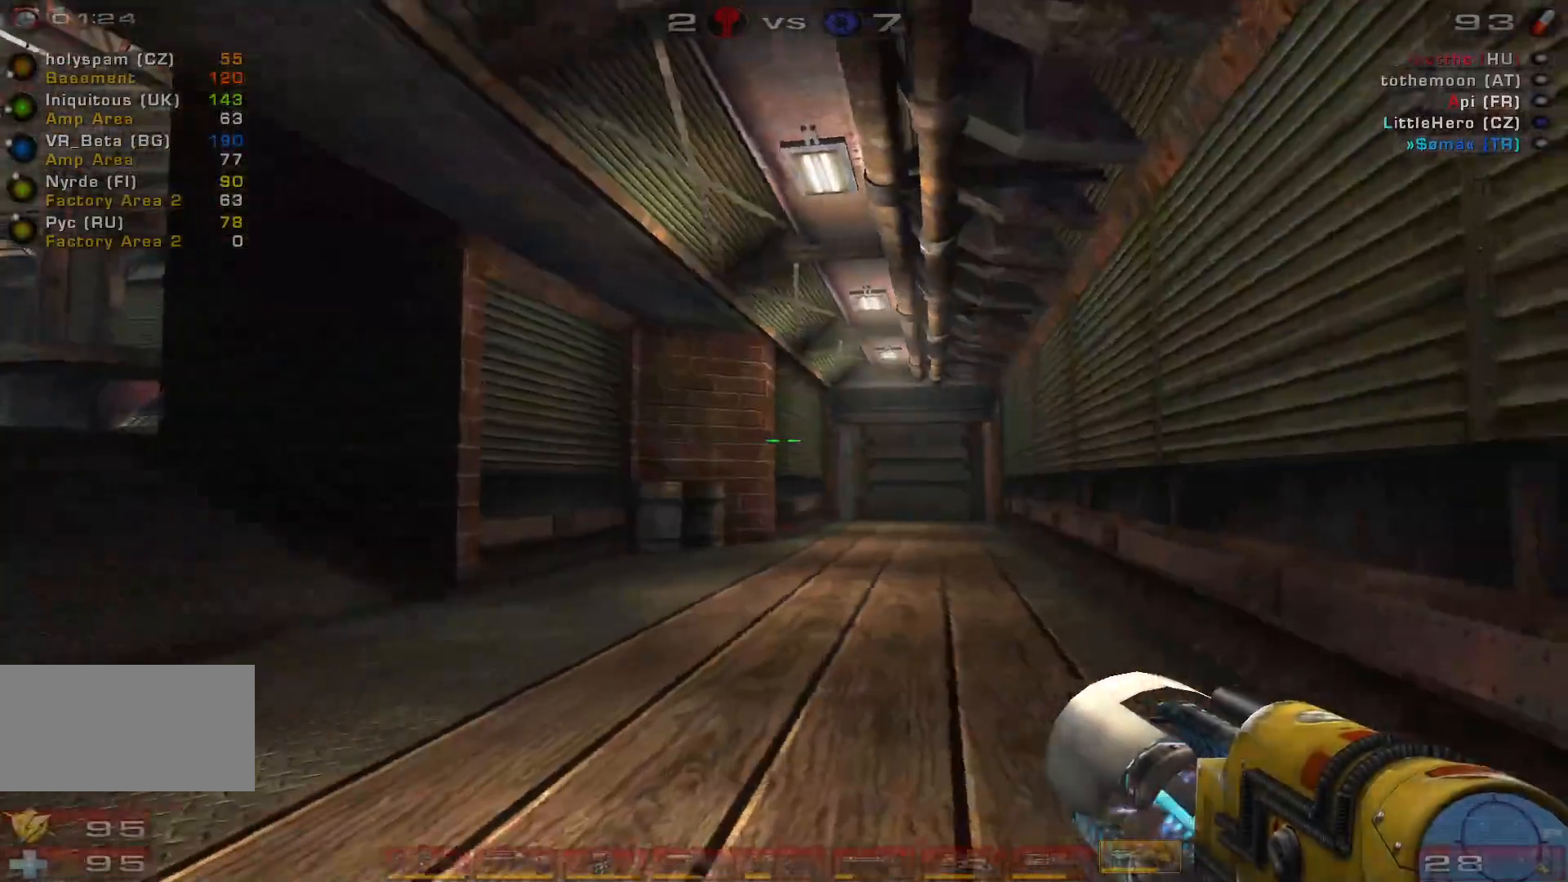
{"keys": ["d", "w"], "mouse": [], "events": [[33, "d", "up"], [500, "d", "down"]]}
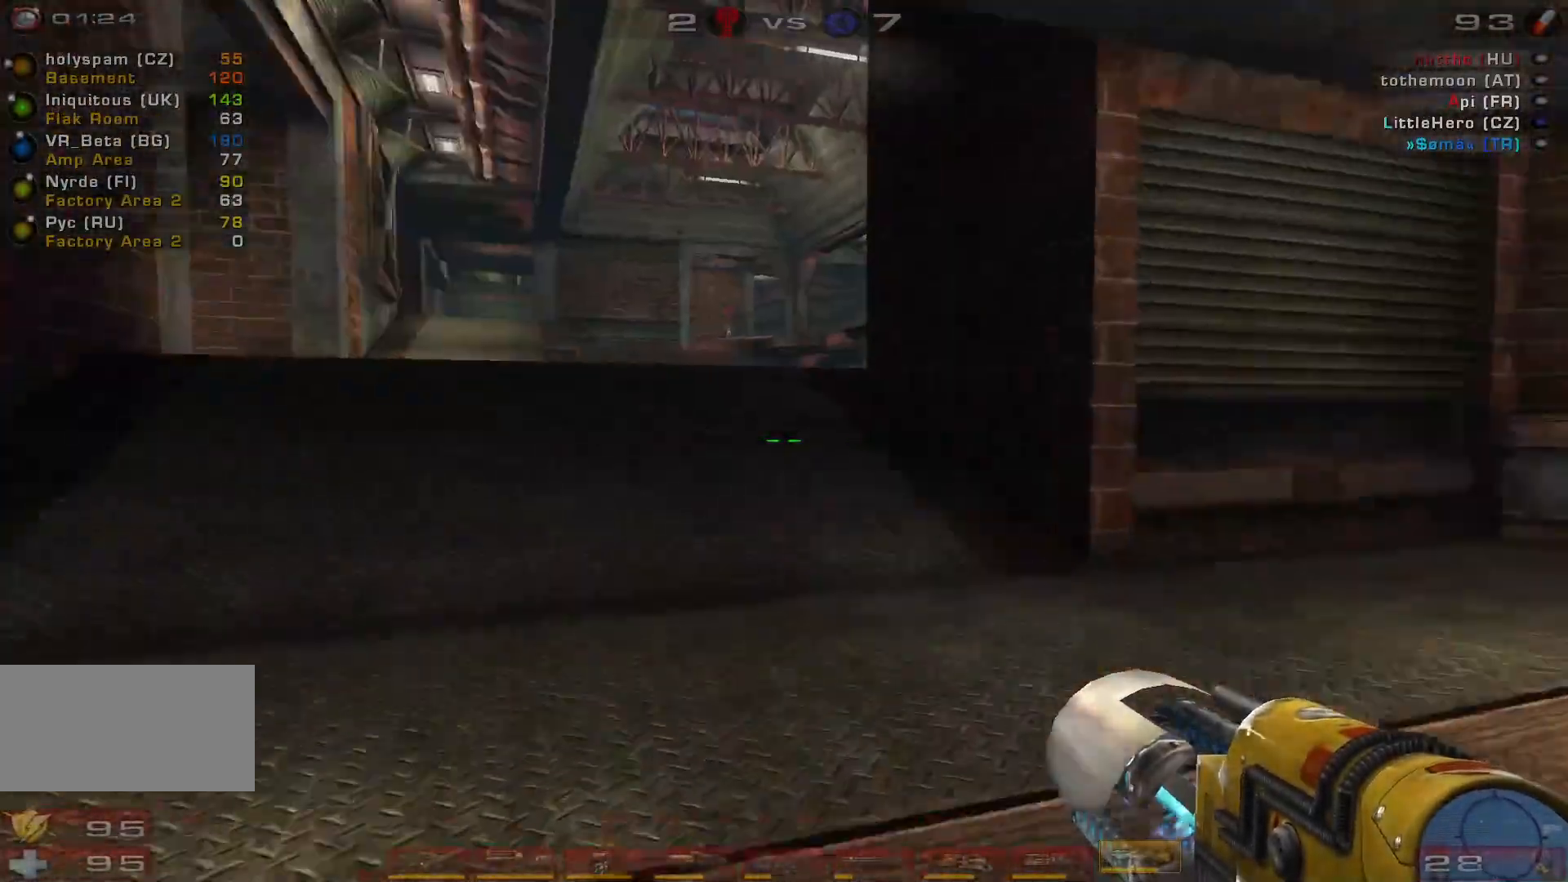
{"keys": ["d", "space", "w"], "mouse": [], "events": [[100, "d", "up"], [200, "d", "down"], [433, "space", "down"]]}
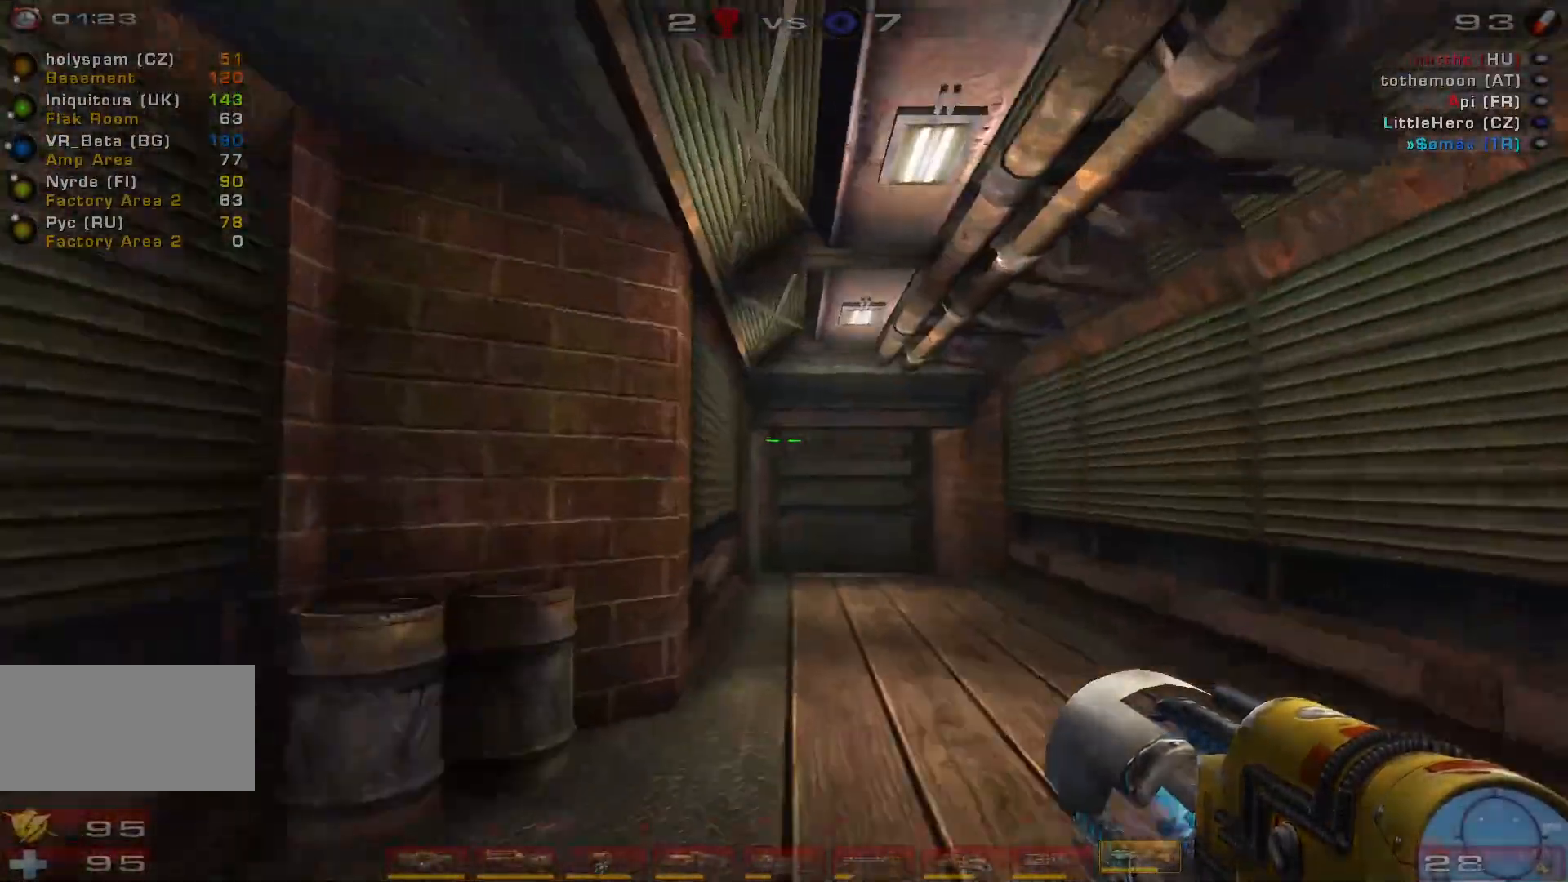
{"keys": ["d", "w"], "mouse": [], "events": [[133, "space", "up"]]}
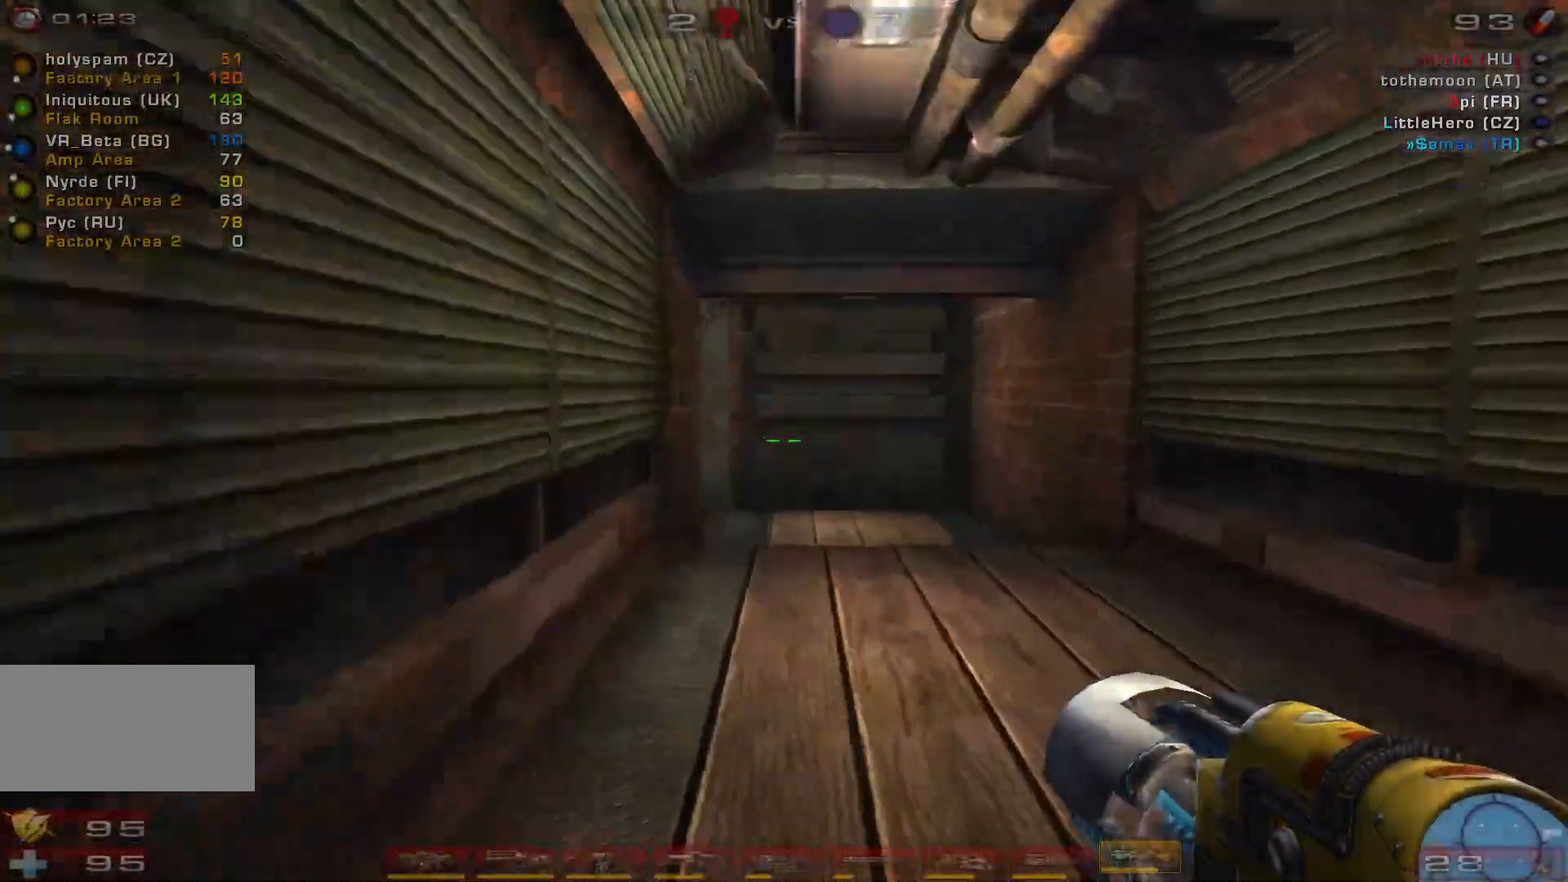
{"keys": ["w"], "mouse": [], "events": [[400, "d", "up"]]}
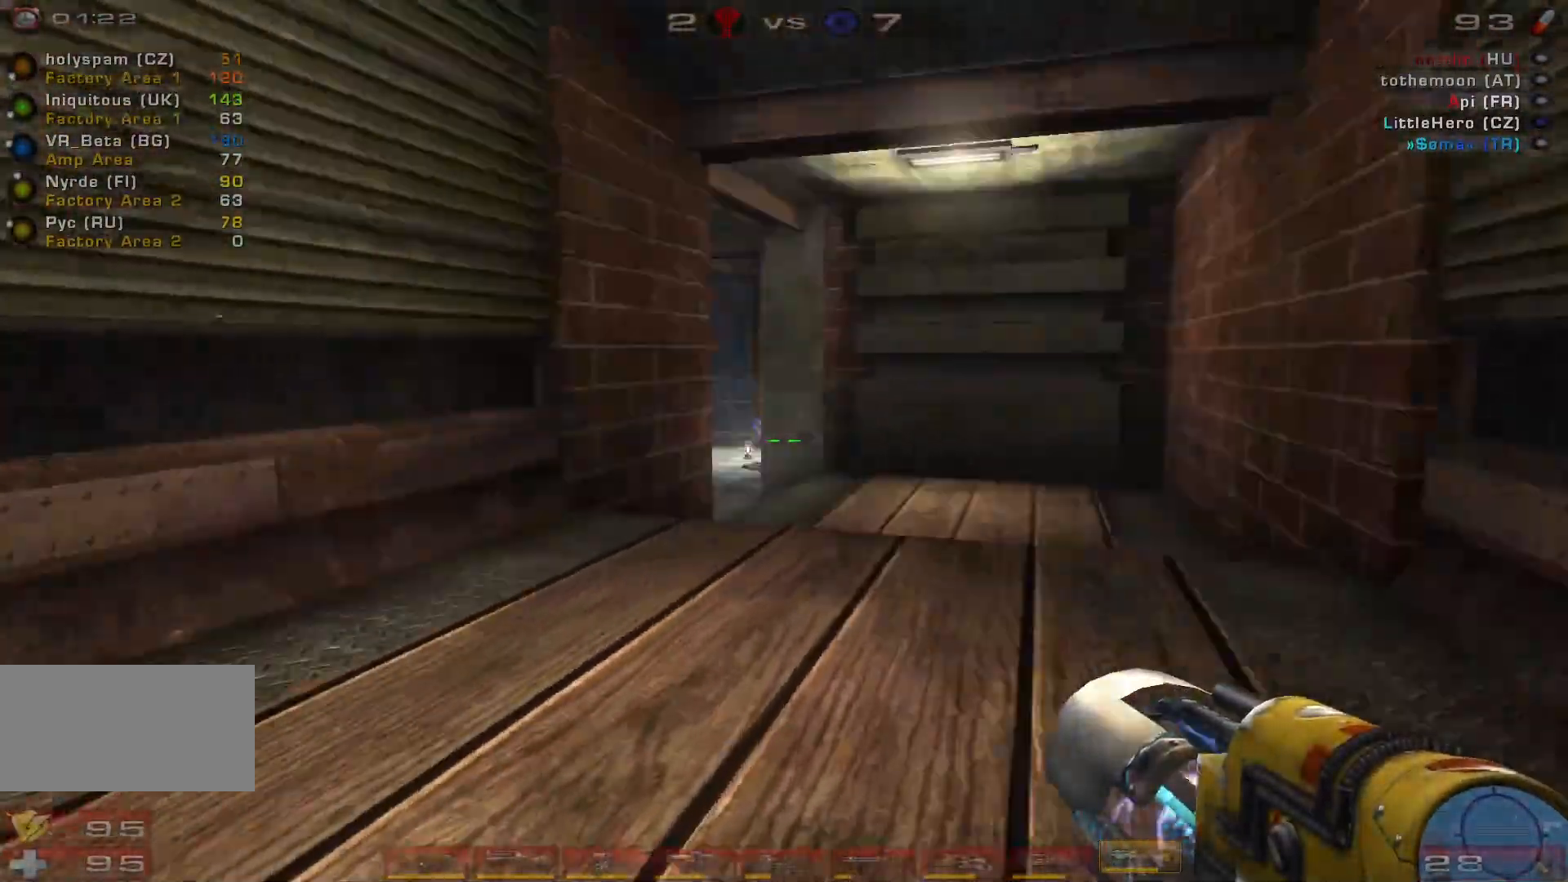
{"keys": ["w"], "mouse": [], "events": [[66, "d", "down"], [100, "d", "up"], [200, "d", "down"], [400, "d", "up"]]}
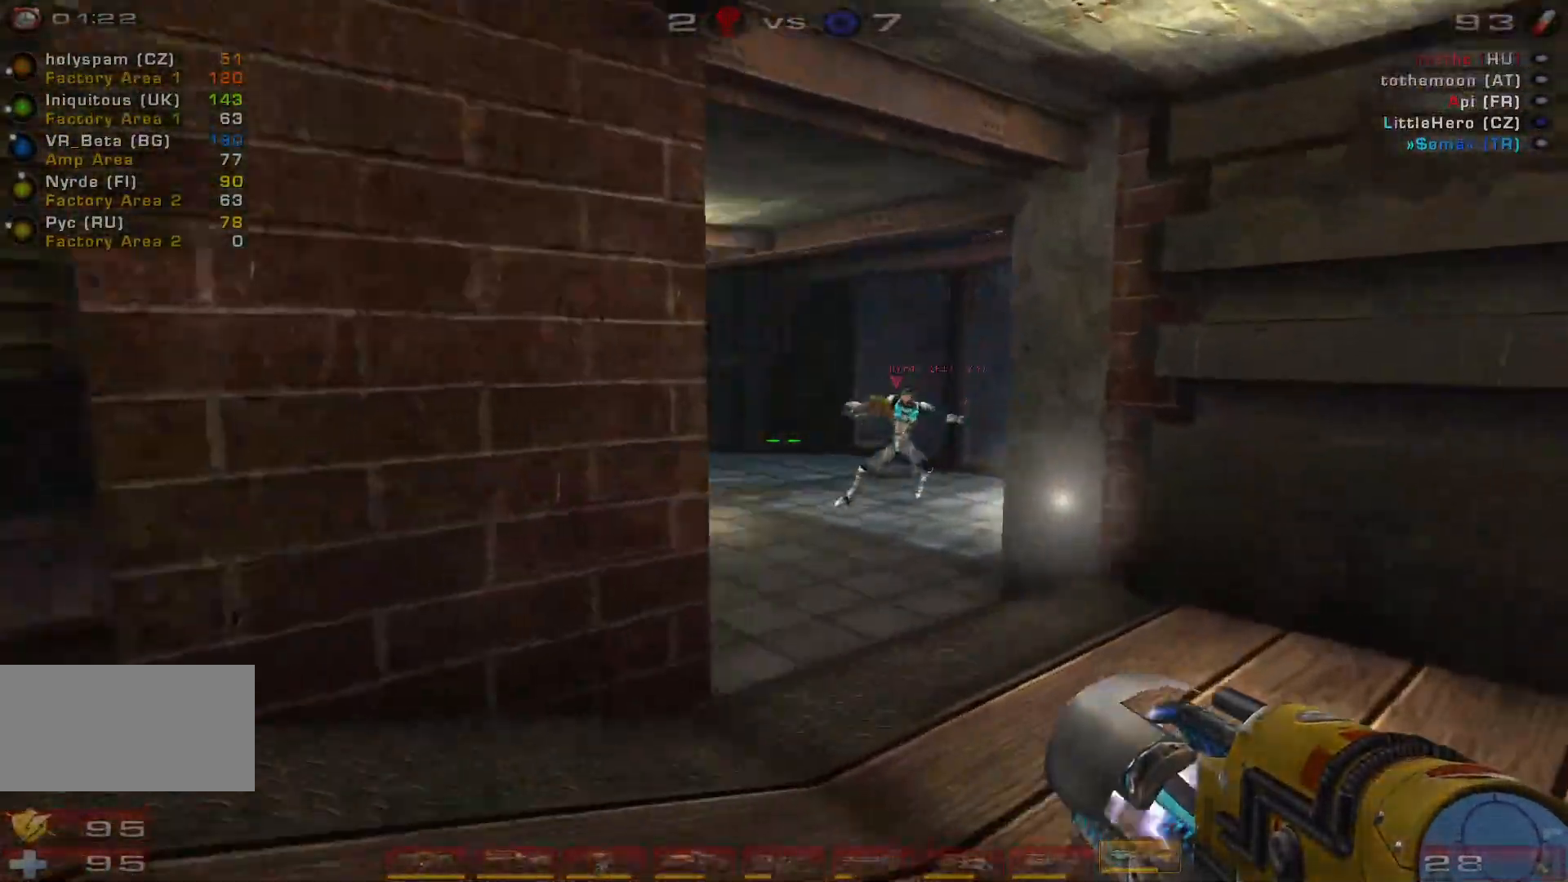
{"keys": ["w"], "mouse": [], "events": [[33, "a", "down"], [400, "a", "up"]]}
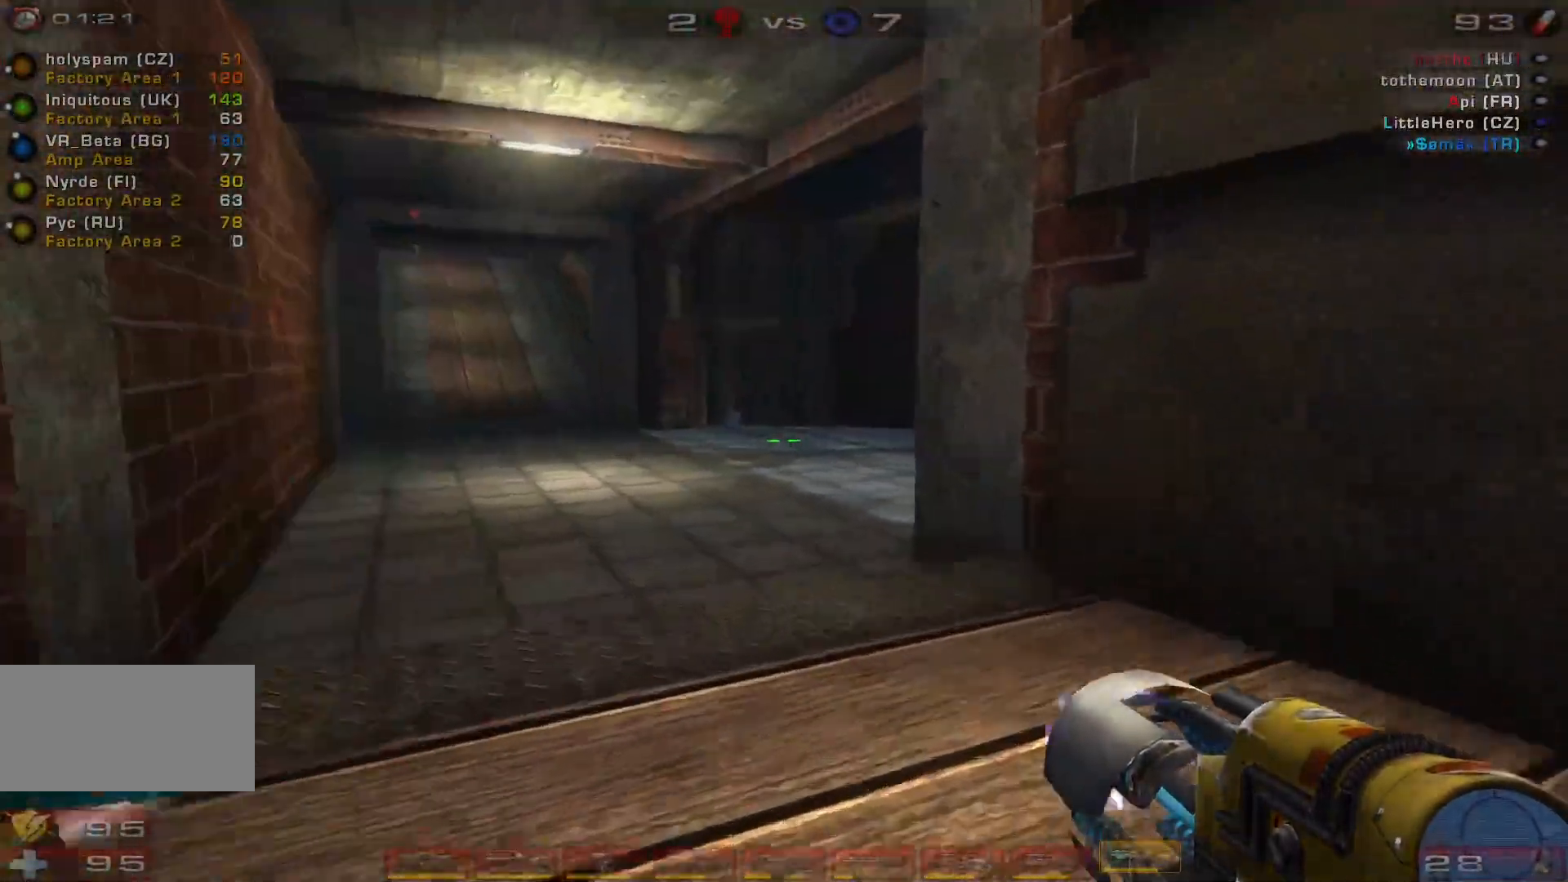
{"keys": ["w"], "mouse": [], "events": []}
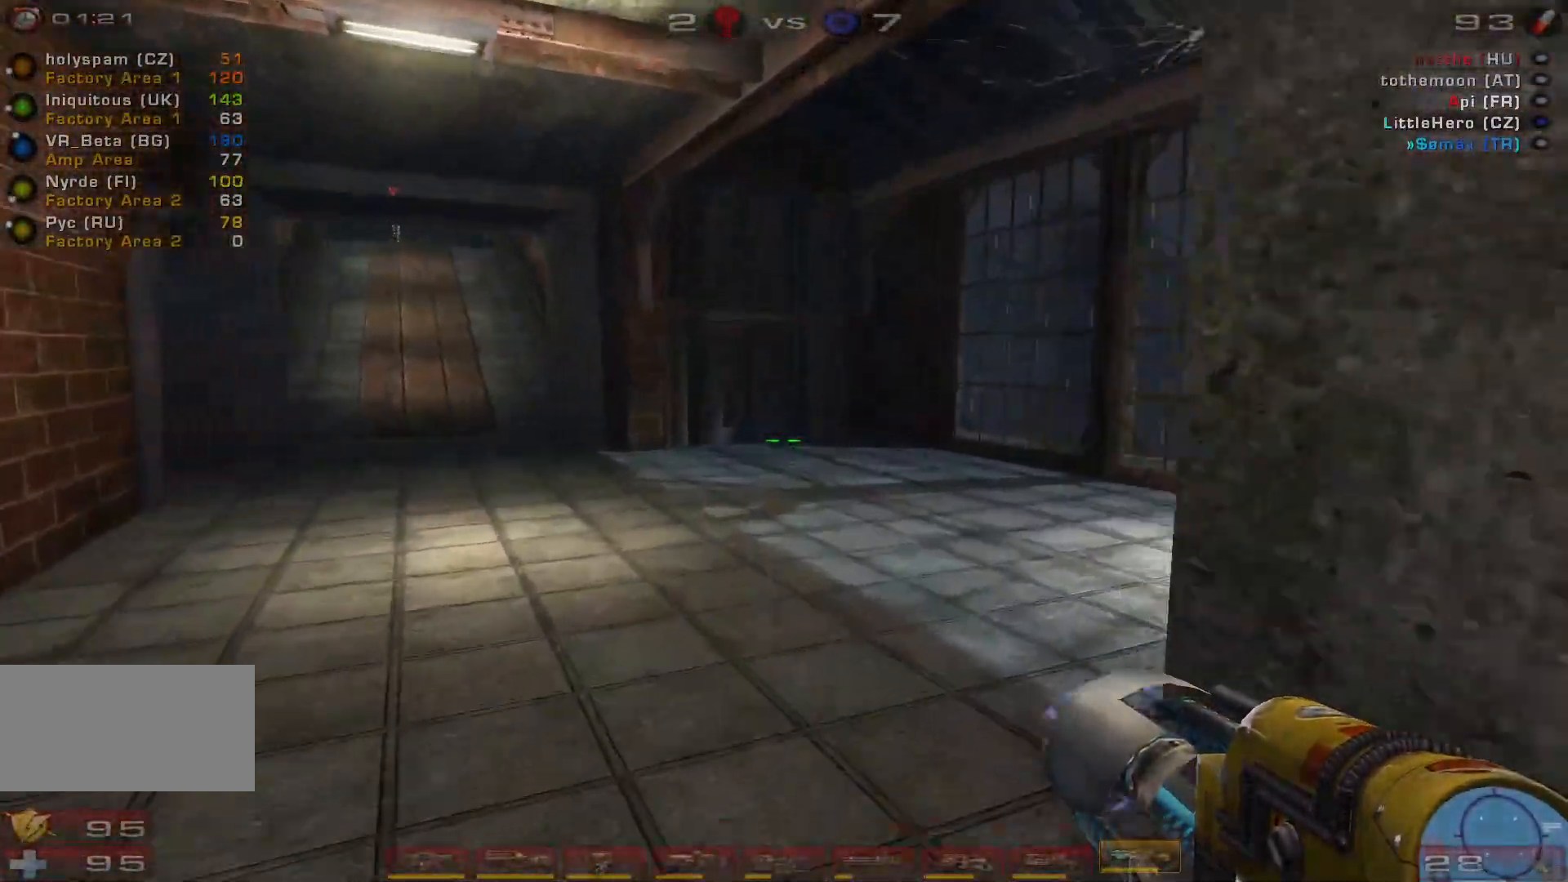
{"keys": ["d", "w"], "mouse": [], "events": [[300, "d", "down"]]}
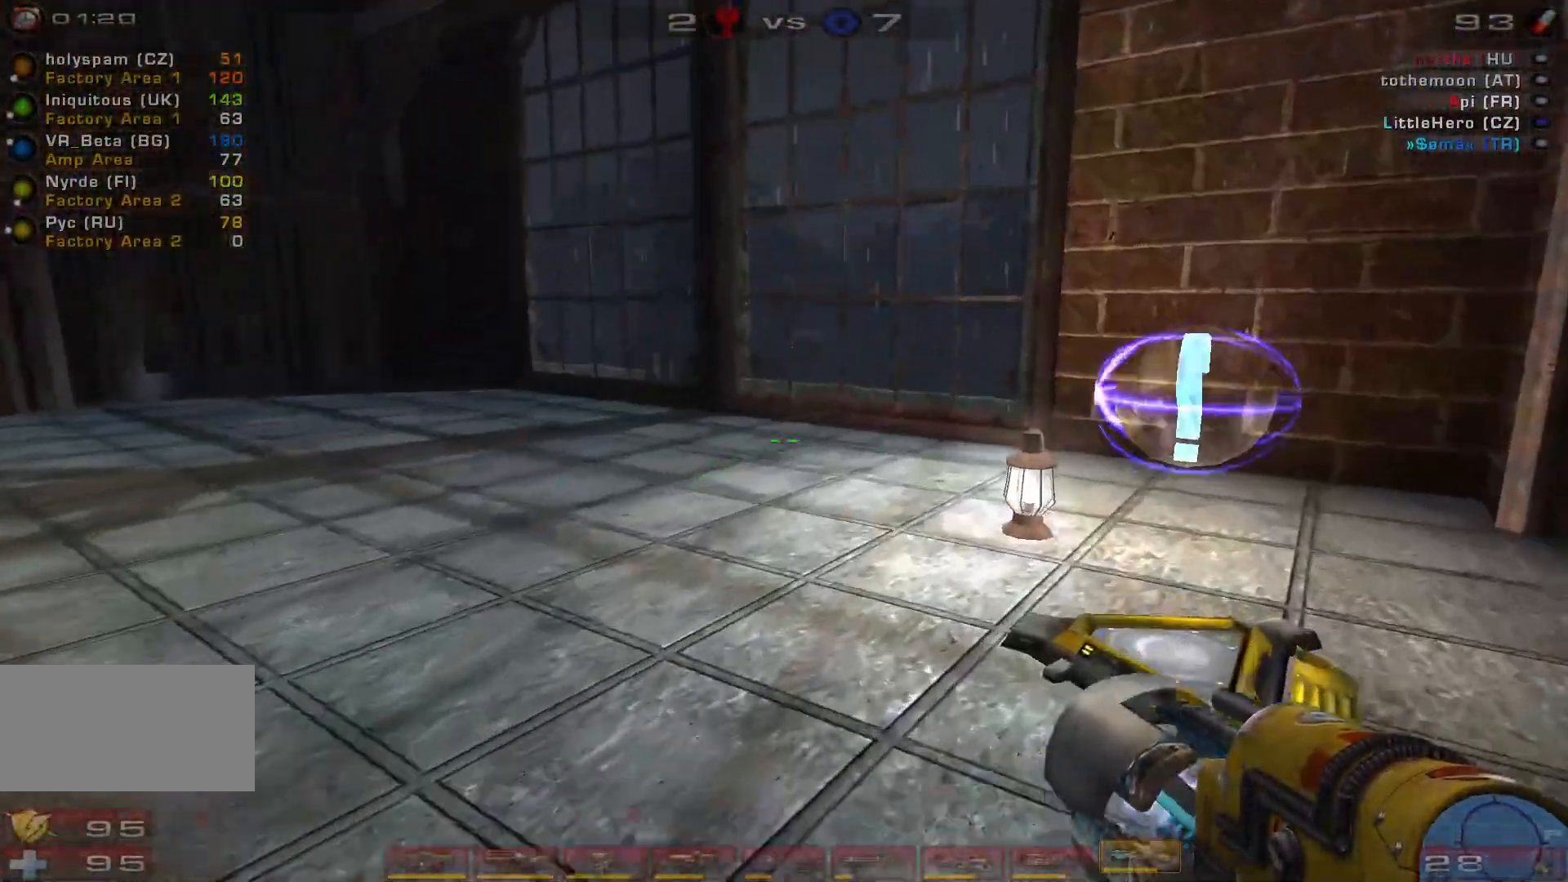
{"keys": ["w"], "mouse": [], "events": [[400, "d", "up"]]}
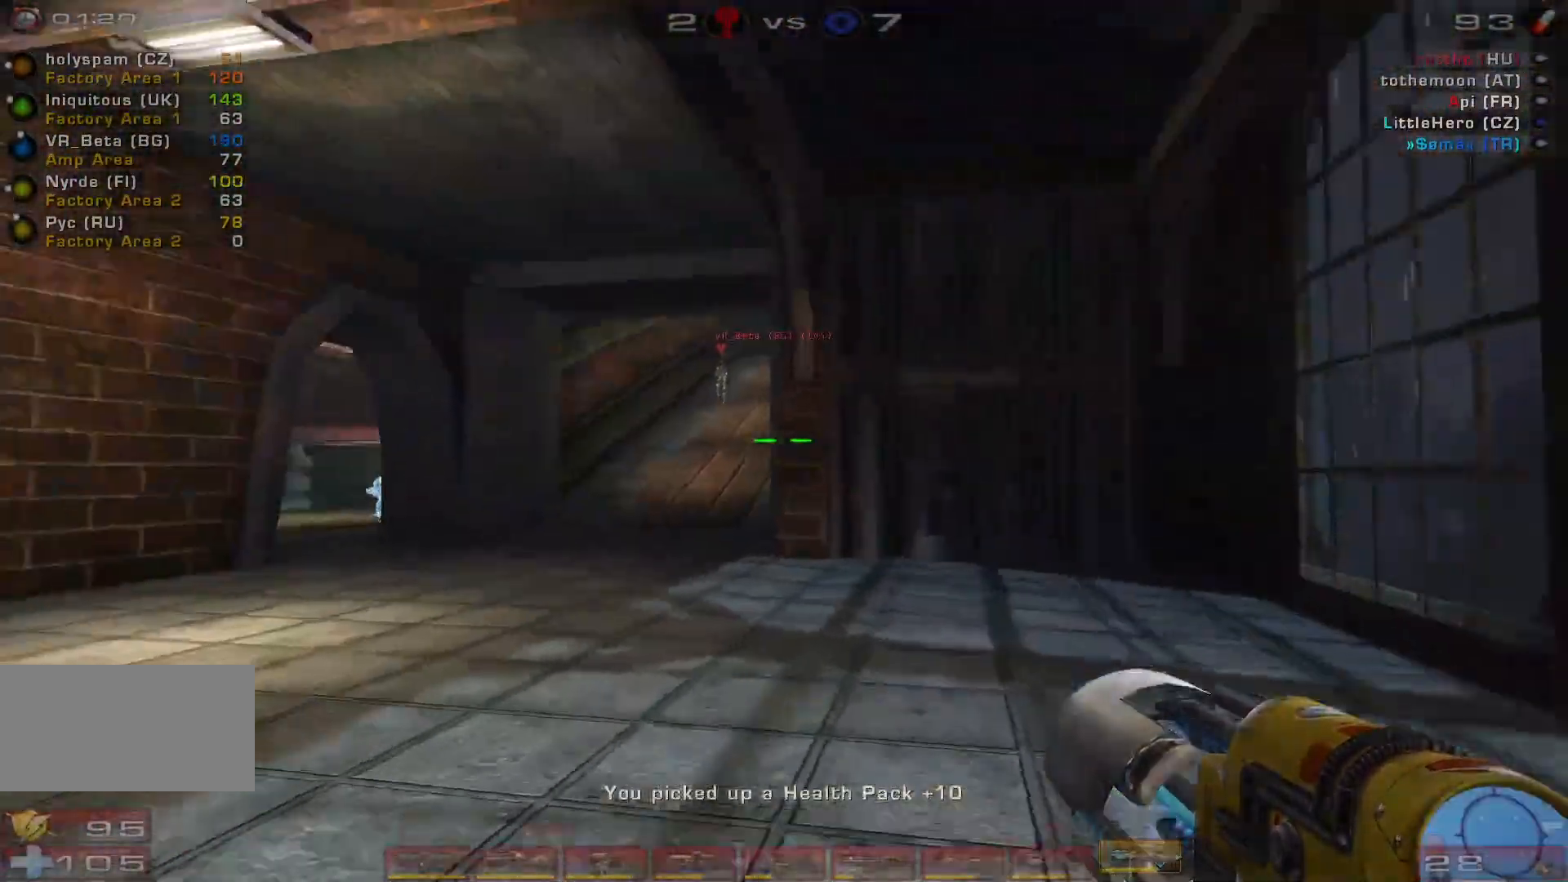
{"keys": ["d", "w"], "mouse": [], "events": [[266, "d", "down"], [366, "d", "up"], [433, "d", "down"]]}
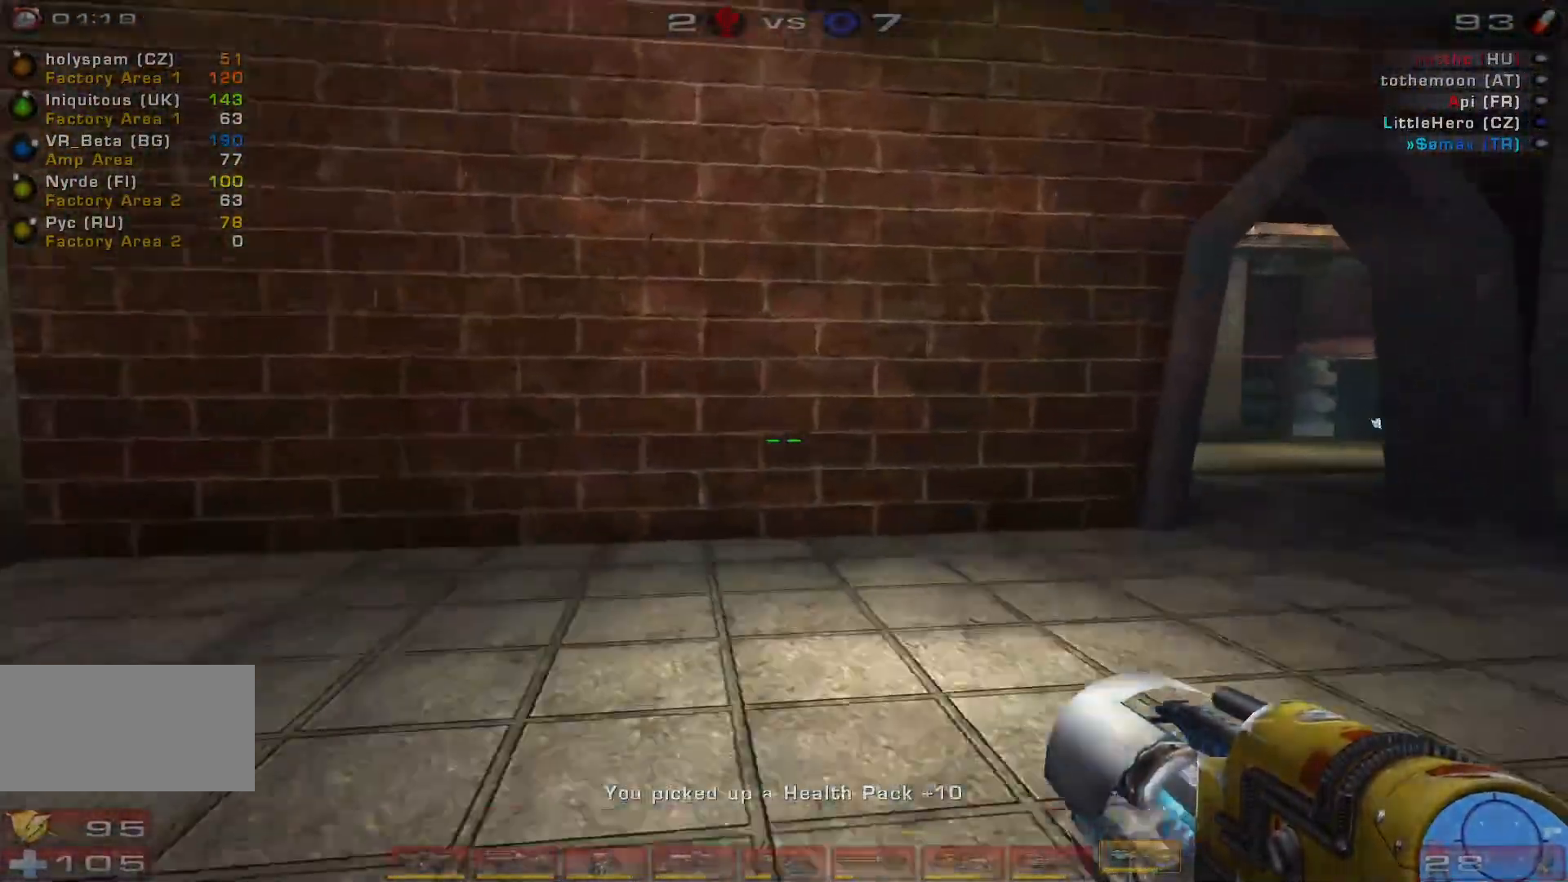
{"keys": ["a", "w"], "mouse": [], "events": [[100, "space", "down"], [166, "d", "up"], [200, "a", "down"], [266, "space", "up"]]}
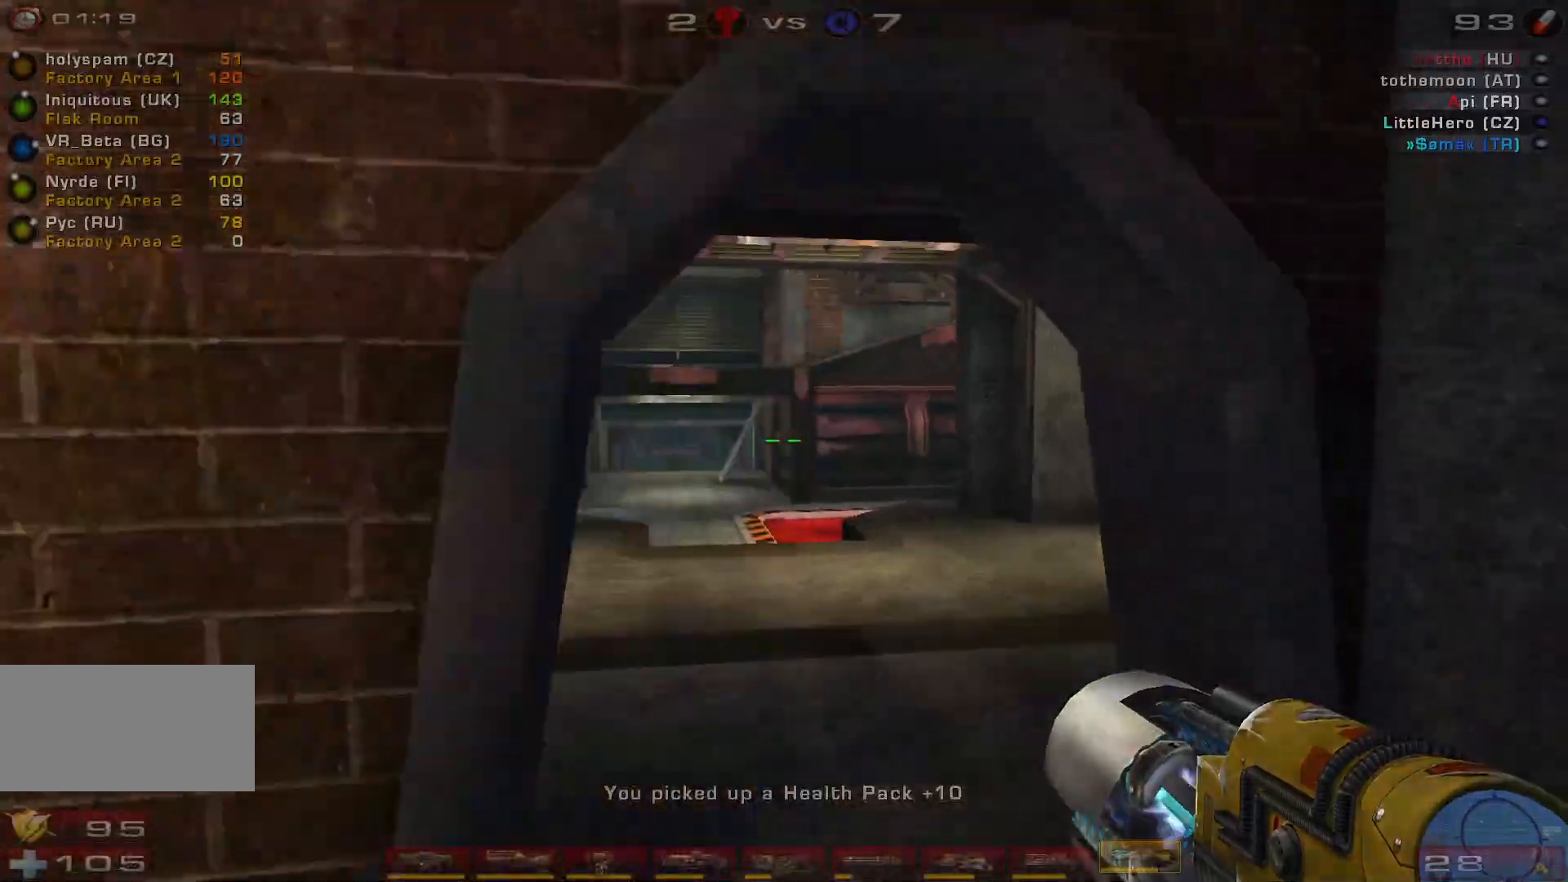
{"keys": ["a", "w"], "mouse": [], "events": []}
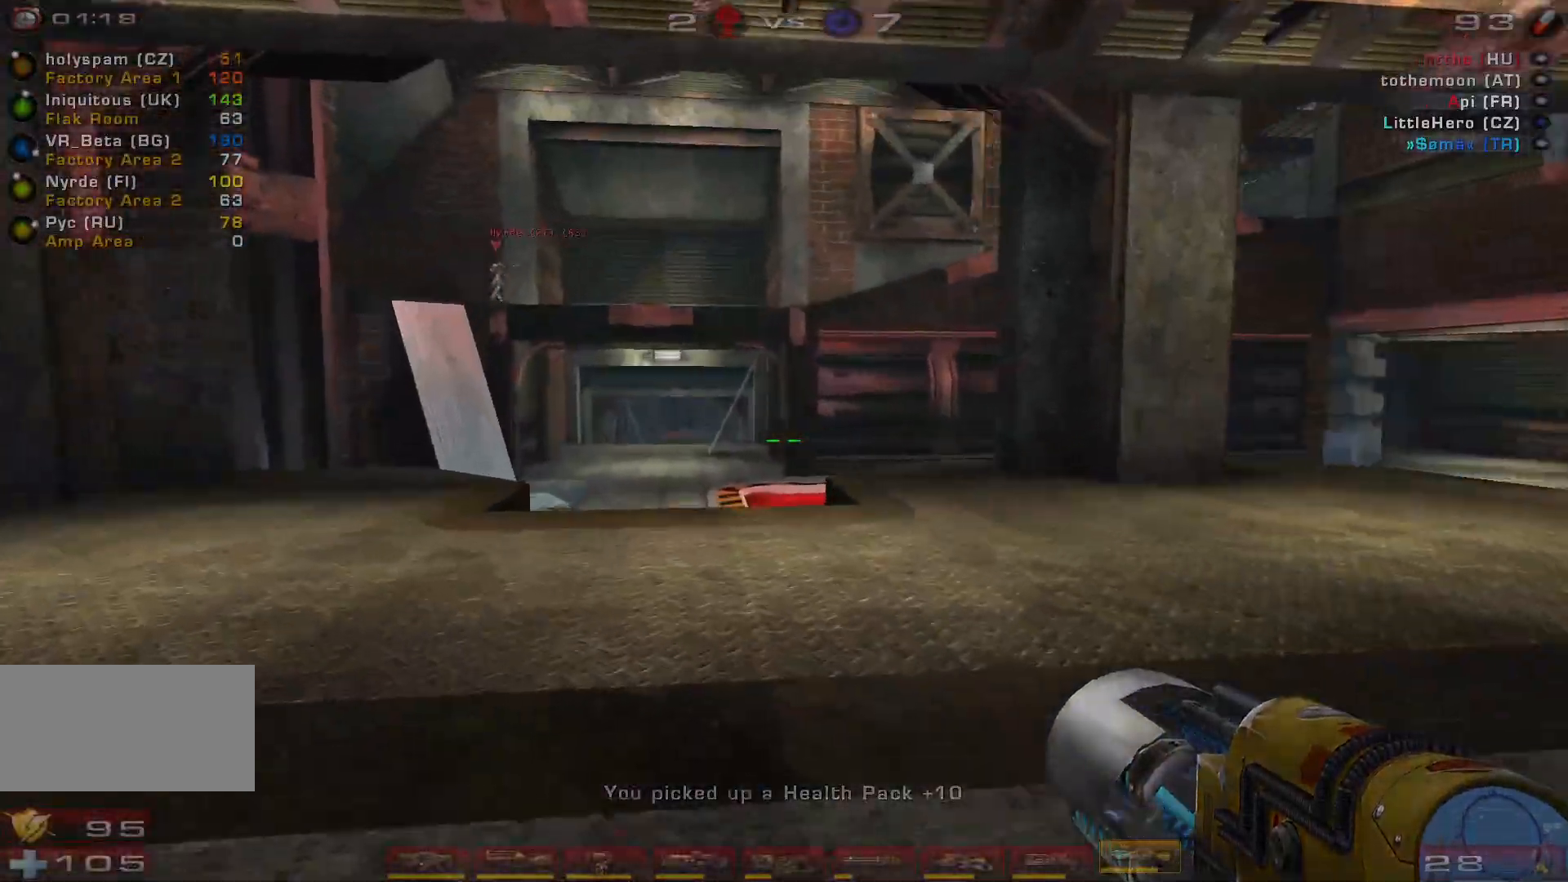
{"keys": ["a", "w"], "mouse": [], "events": [[366, "w", "up"], [466, "w", "down"]]}
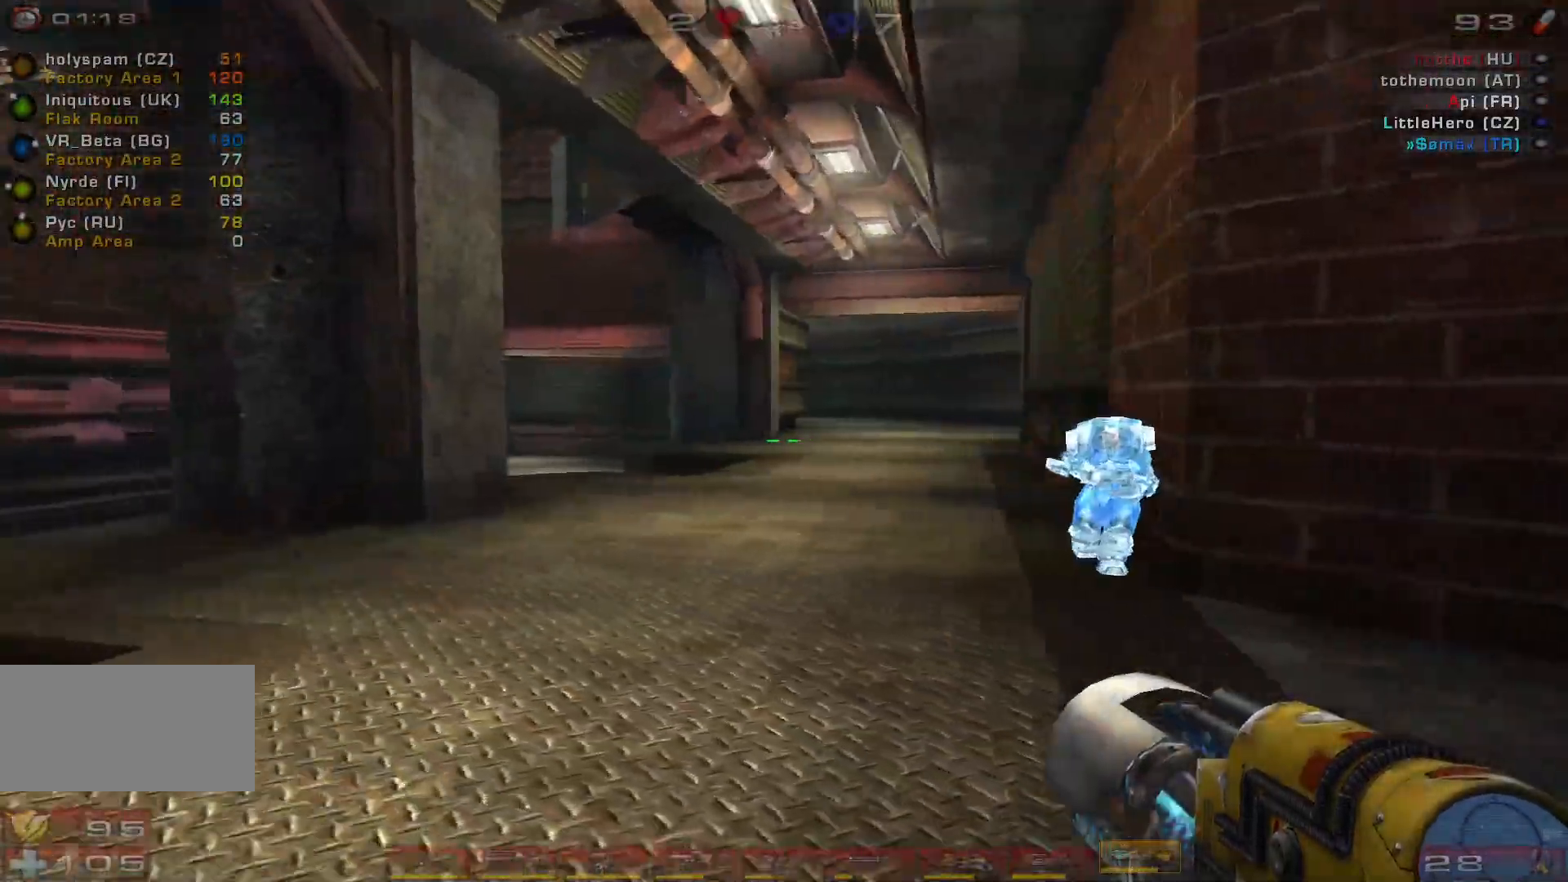
{"keys": ["w"], "mouse": [], "events": [[33, "a", "up"]]}
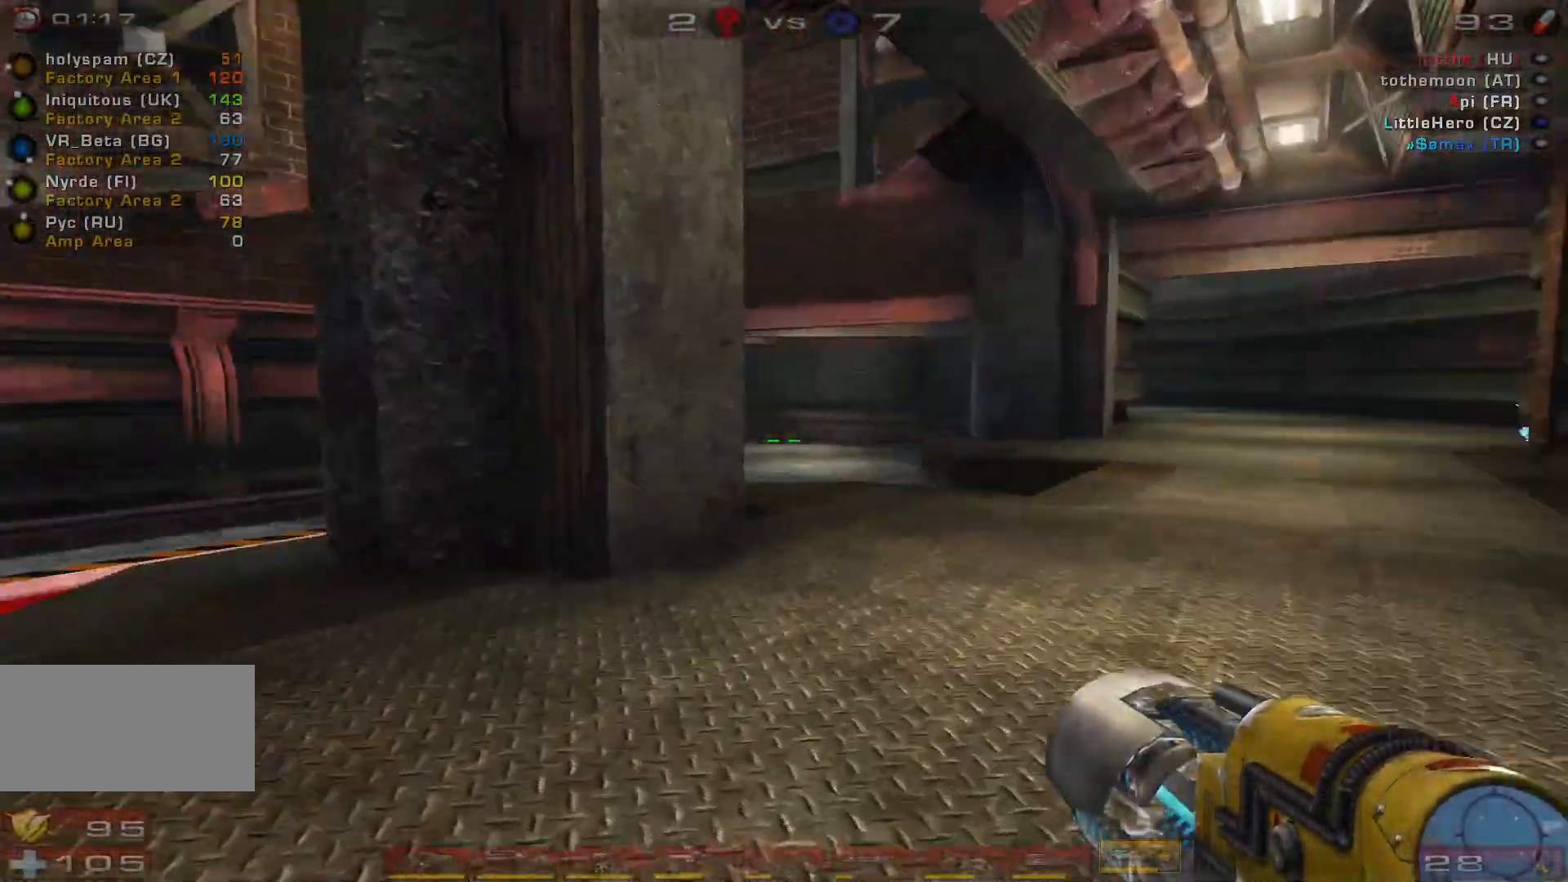
{"keys": ["d", "space", "w"], "mouse": [], "events": [[33, "d", "down"], [166, "d", "up"], [233, "d", "down"], [500, "space", "down"]]}
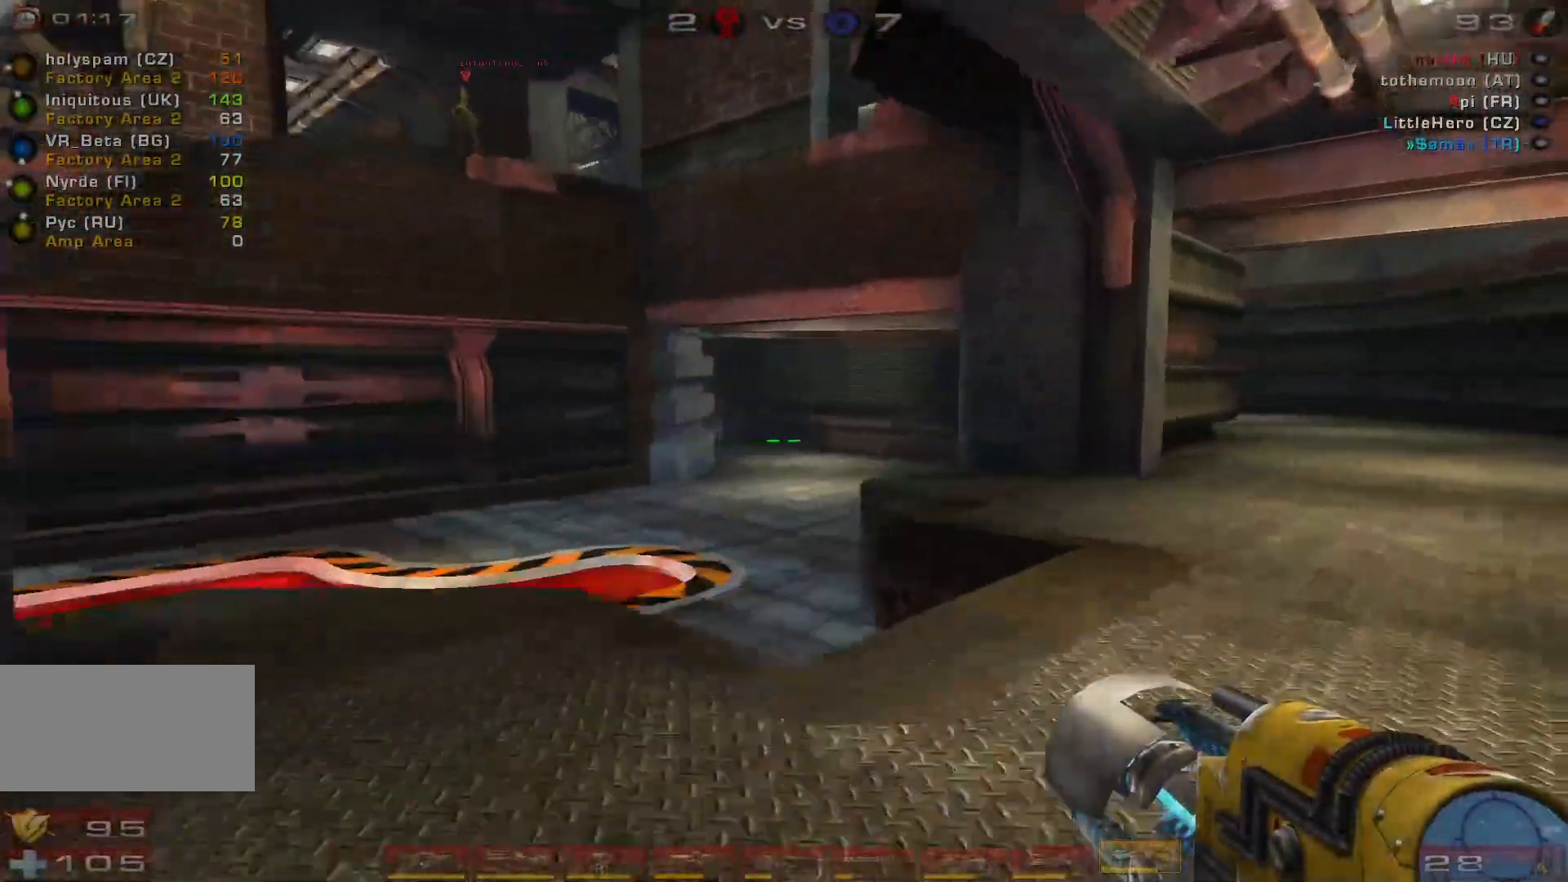
{"keys": ["d"], "mouse": [], "events": [[166, "space", "up"], [366, "w", "up"]]}
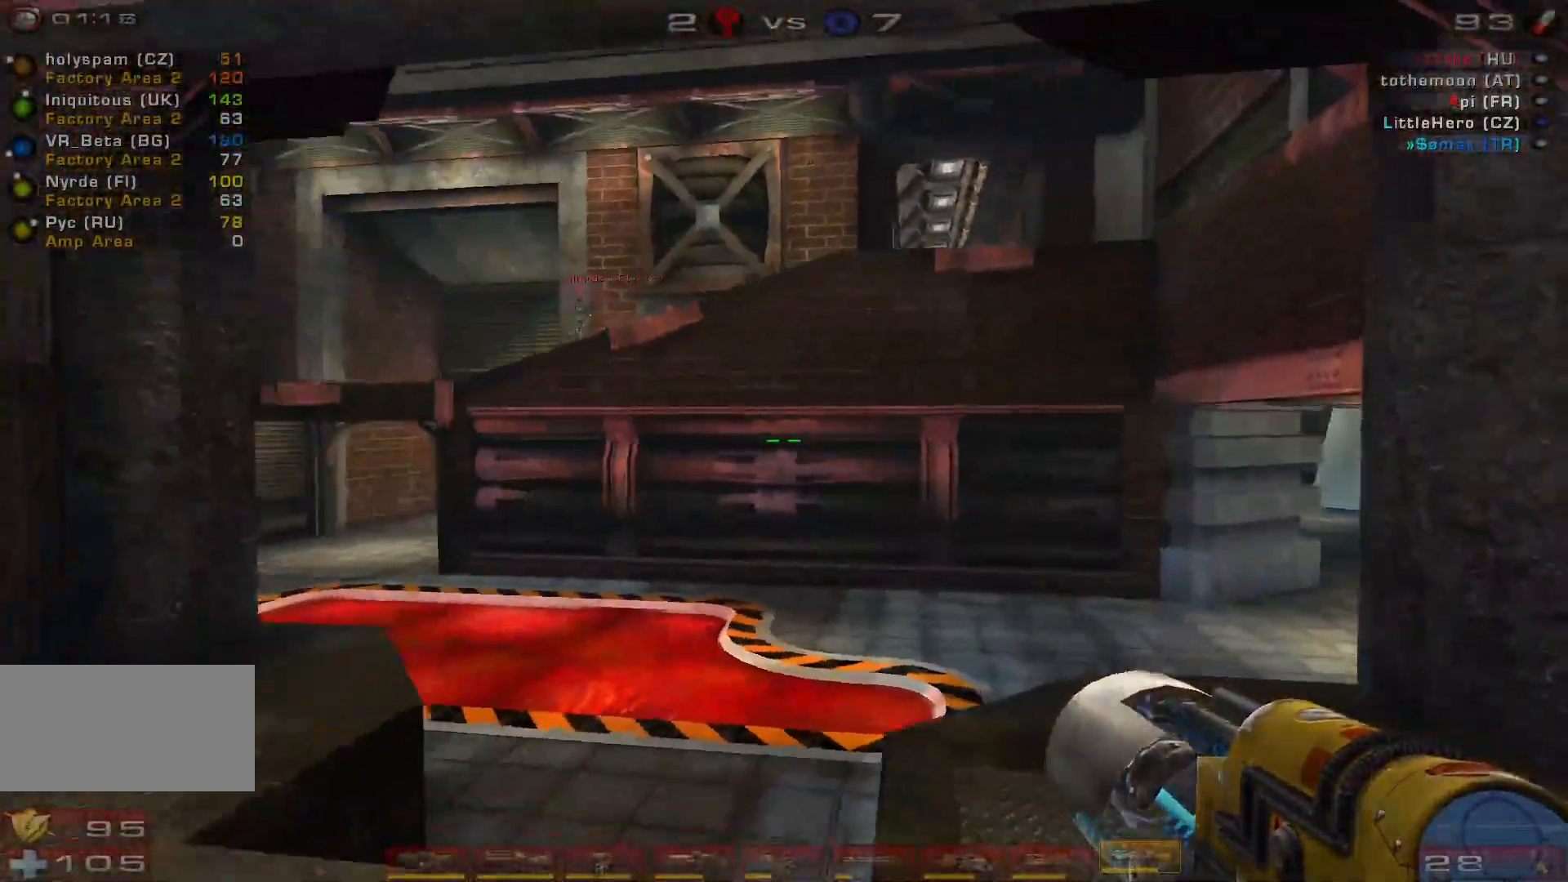
{"keys": ["a"], "mouse": [], "events": [[266, "s", "down"], [433, "d", "up"], [466, "a", "down"], [466, "s", "up"]]}
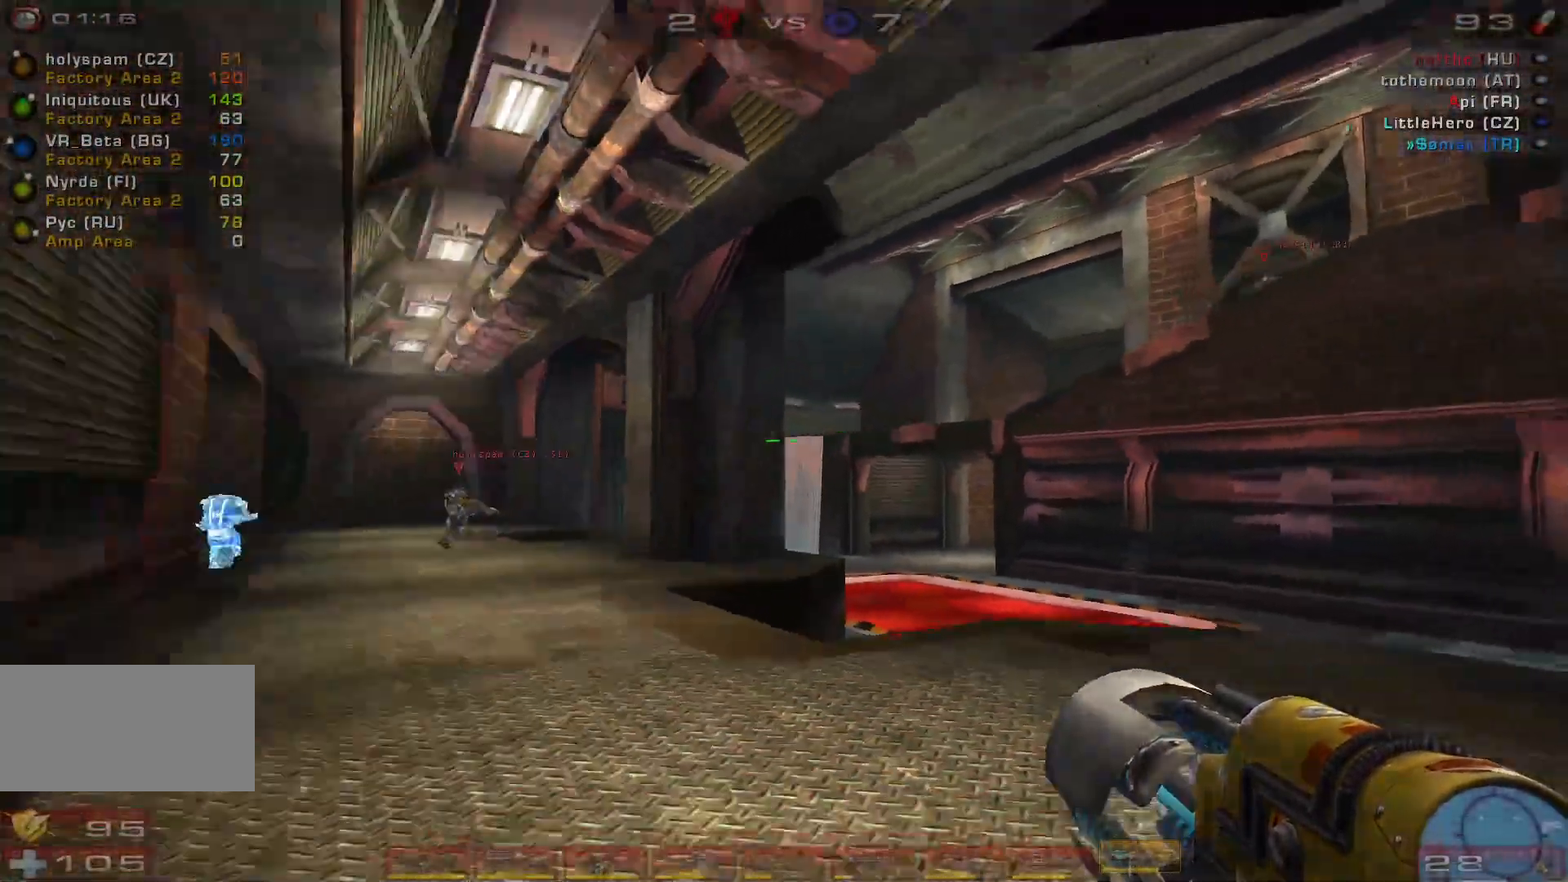
{"keys": ["d"], "mouse": [], "events": [[166, "a", "up"], [266, "w", "down"], [300, "d", "down"], [300, "w", "up"]]}